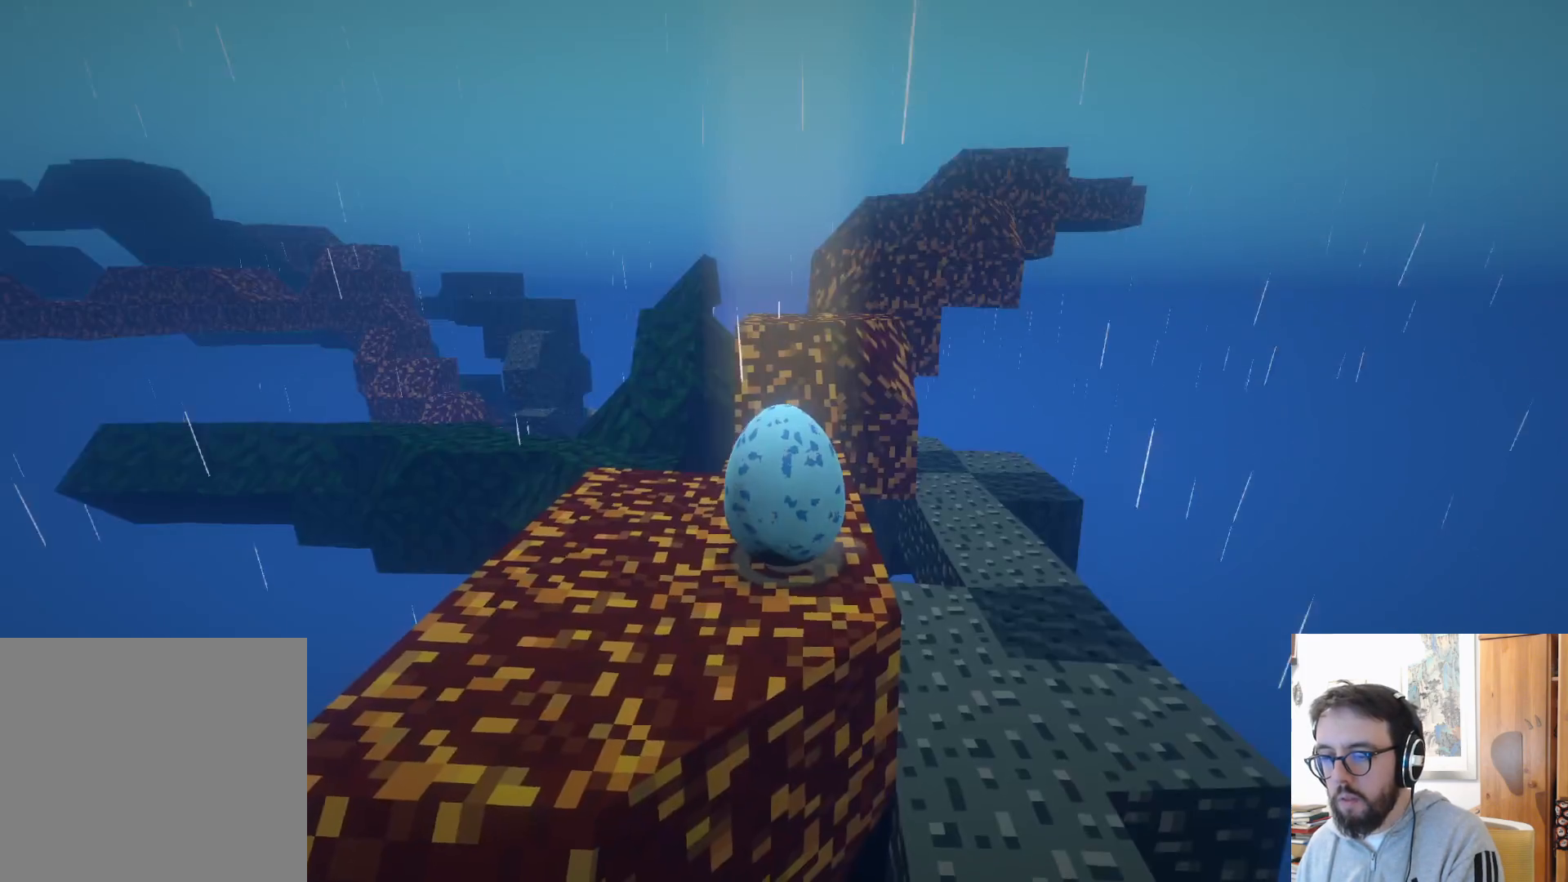
Gameplay with a controller (Xbox layout); each line is a JSON object with the inputs held at the frame after it (dt_ms = milliseconds from this image to that frame). "events" lists button and stick changes between this image and that frame as [ms after this image, input, new state], when the widget could be followed in between. Not read: DPAD_DOWN L3 R3 X.
{"dt_ms": 500, "buttons": [], "left_stick": "up", "right_stick": "down-left", "events": [[117, "left_stick", "down"], [184, "right_stick", "down-left"], [234, "left_stick", "left"], [317, "left_stick", "up-left"], [417, "left_stick", "up"]]}
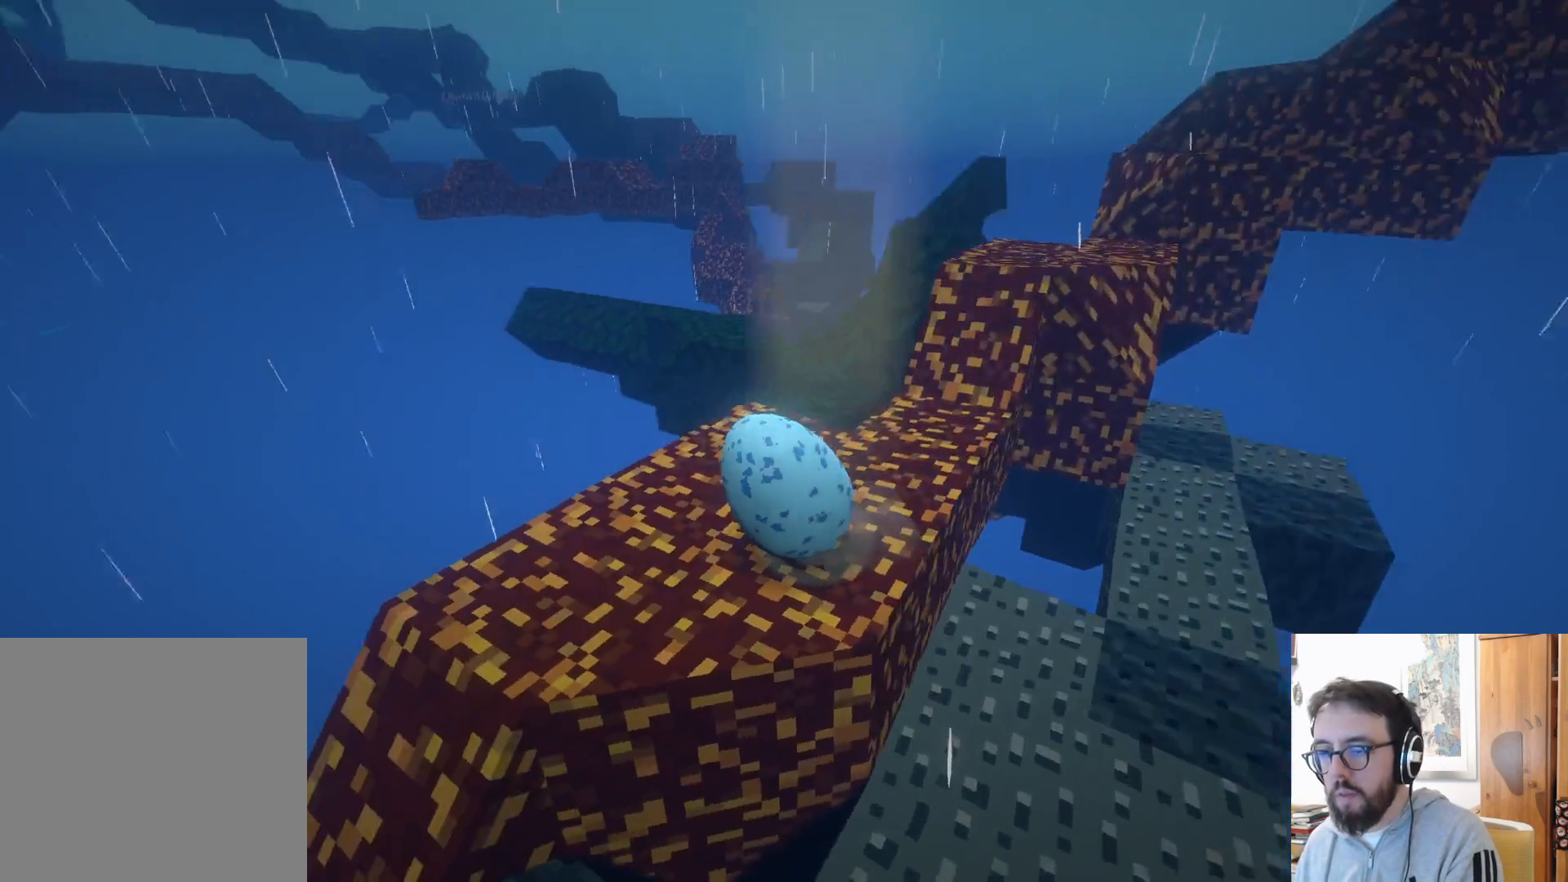
{"dt_ms": 500, "buttons": [], "left_stick": "up-right", "right_stick": "right"}
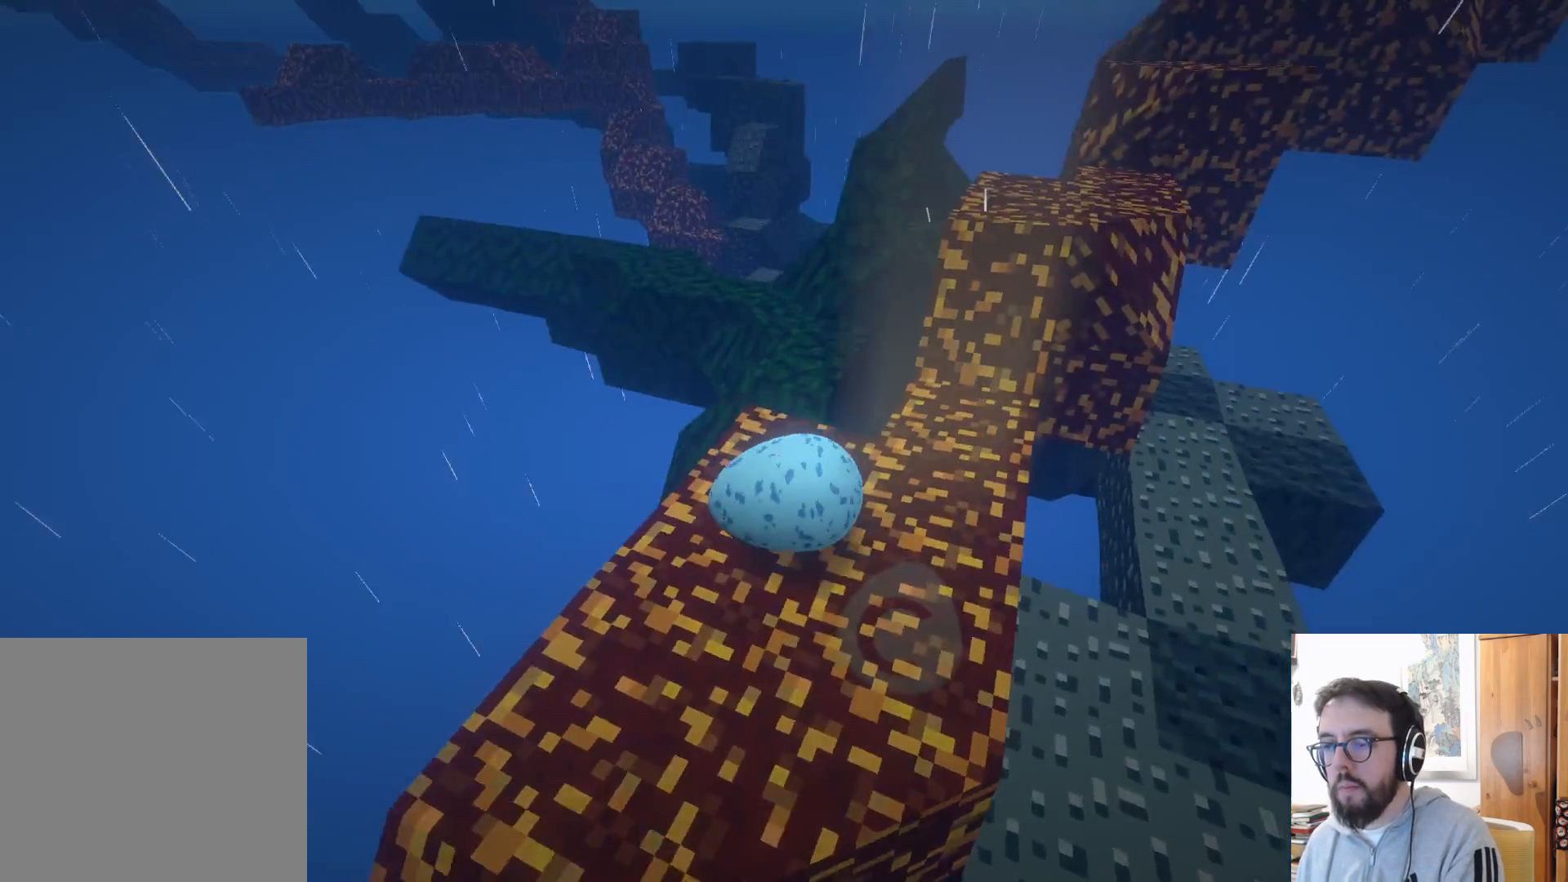
{"dt_ms": 500, "buttons": ["A"], "left_stick": "up", "right_stick": "center", "events": [[34, "right_stick", "center"], [117, "left_stick", "up"], [467, "A", "down"]]}
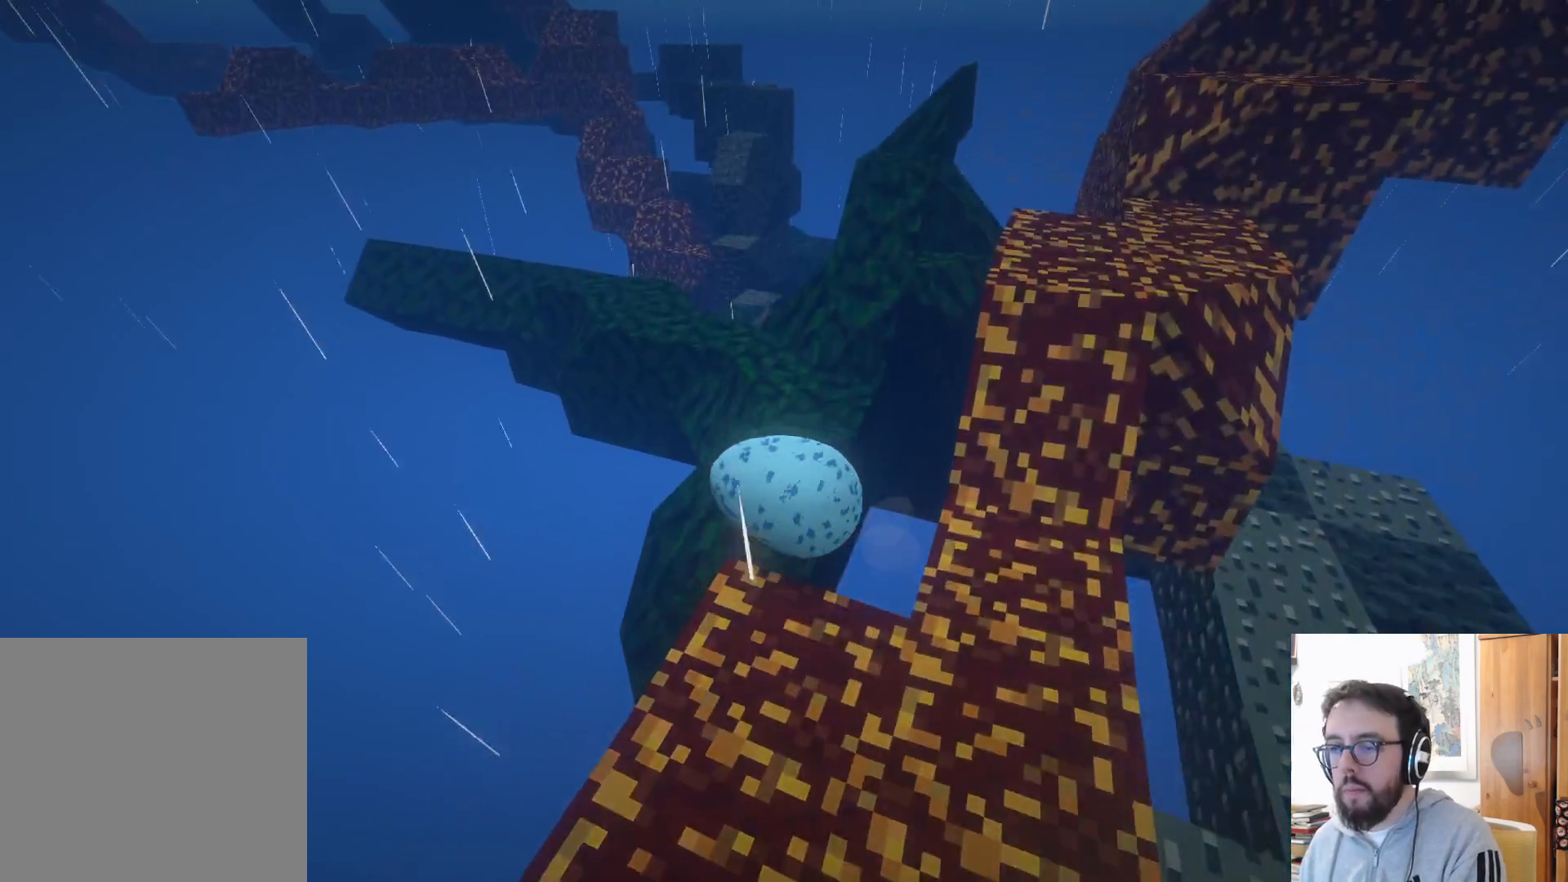
{"dt_ms": 500, "buttons": [], "left_stick": "left", "right_stick": "center", "events": [[50, "left_stick", "up-left"], [84, "A", "up"], [267, "right_stick", "left"], [400, "left_stick", "left"], [434, "right_stick", "center"]]}
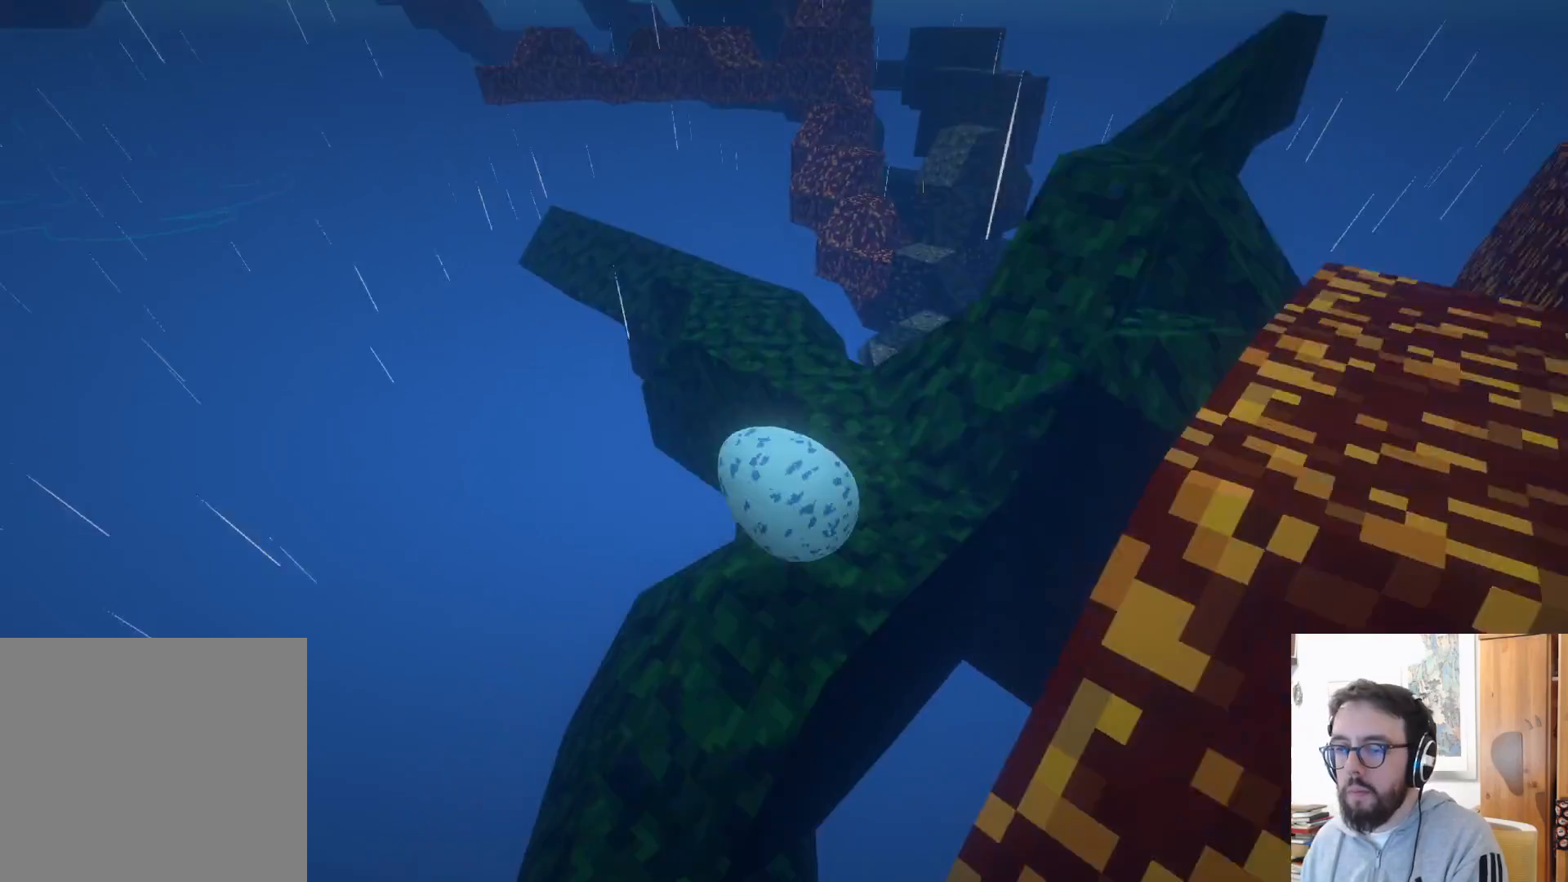
{"dt_ms": 1000, "buttons": [], "left_stick": "up-right", "right_stick": "center", "events": [[134, "left_stick", "up-left"], [317, "right_stick", "down-right"], [334, "left_stick", "up"], [550, "right_stick", "center"], [567, "left_stick", "up-right"]]}
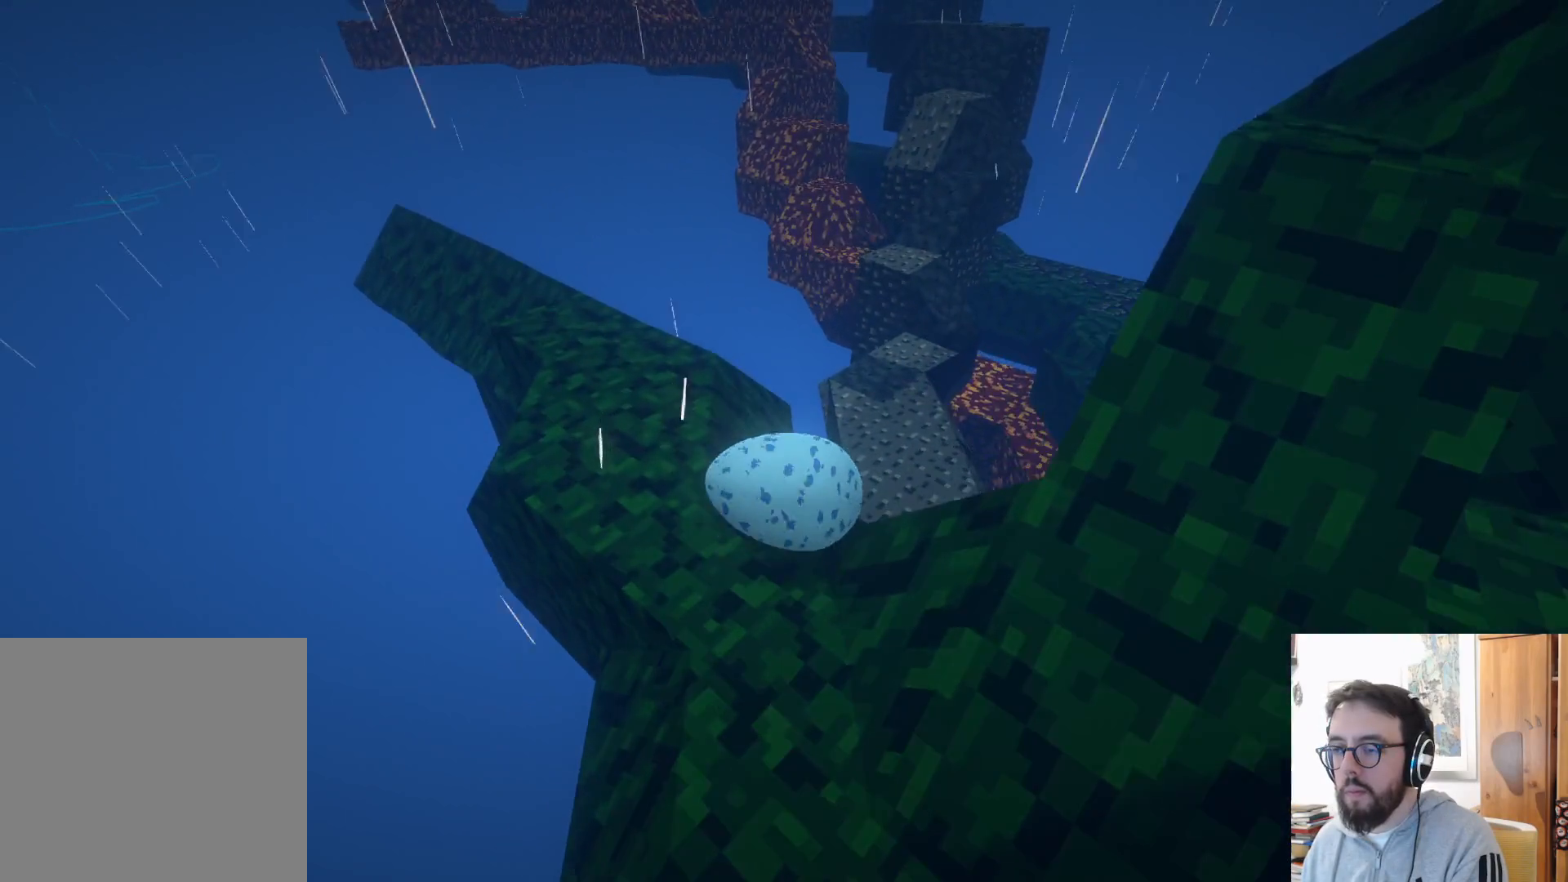
{"dt_ms": 500, "buttons": [], "left_stick": "up-right", "right_stick": "center", "events": [[50, "A", "down"], [184, "A", "up"]]}
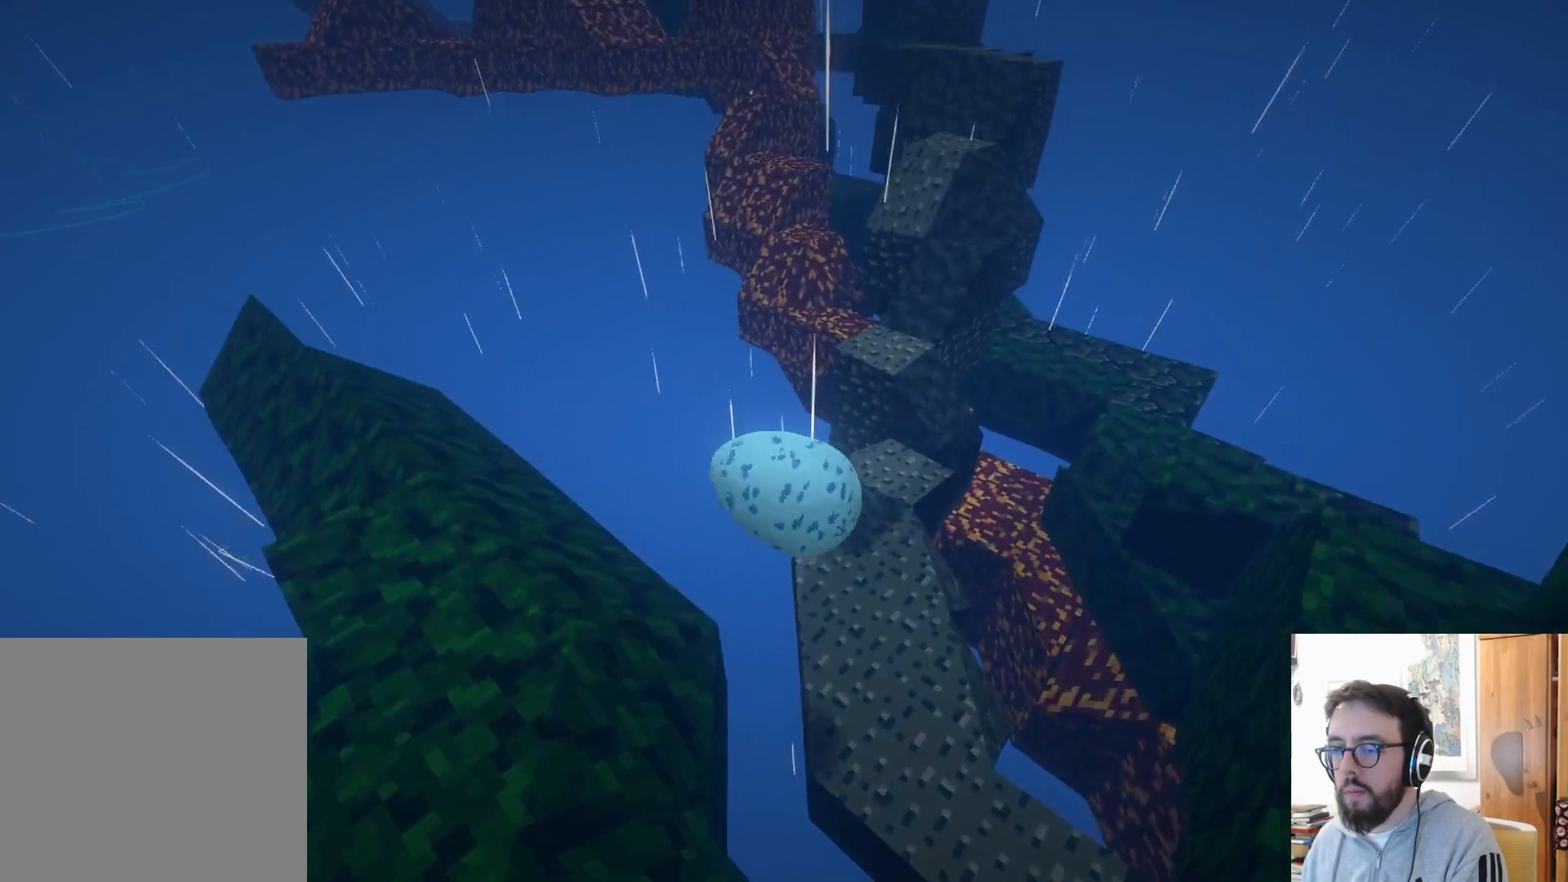
{"dt_ms": 1000, "buttons": [], "left_stick": "up-right", "right_stick": "center", "events": [[200, "left_stick", "up"], [484, "A", "down"], [484, "left_stick", "center"], [617, "A", "up"], [817, "left_stick", "up-right"]]}
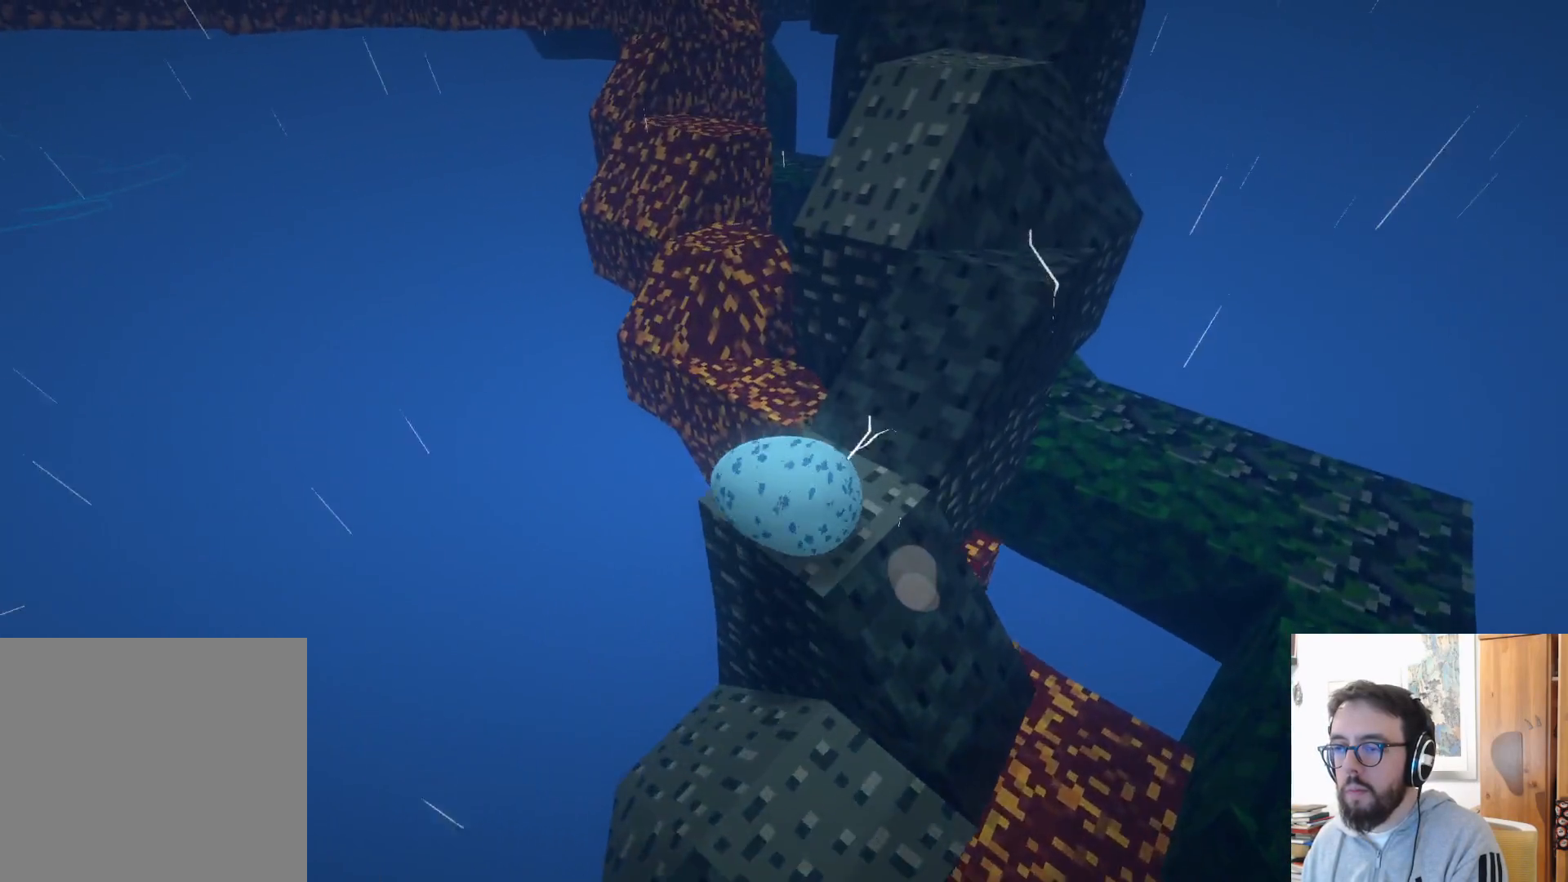
{"dt_ms": 500, "buttons": [], "left_stick": "right", "right_stick": "center", "events": [[84, "A", "down"], [334, "left_stick", "right"], [434, "A", "up"]]}
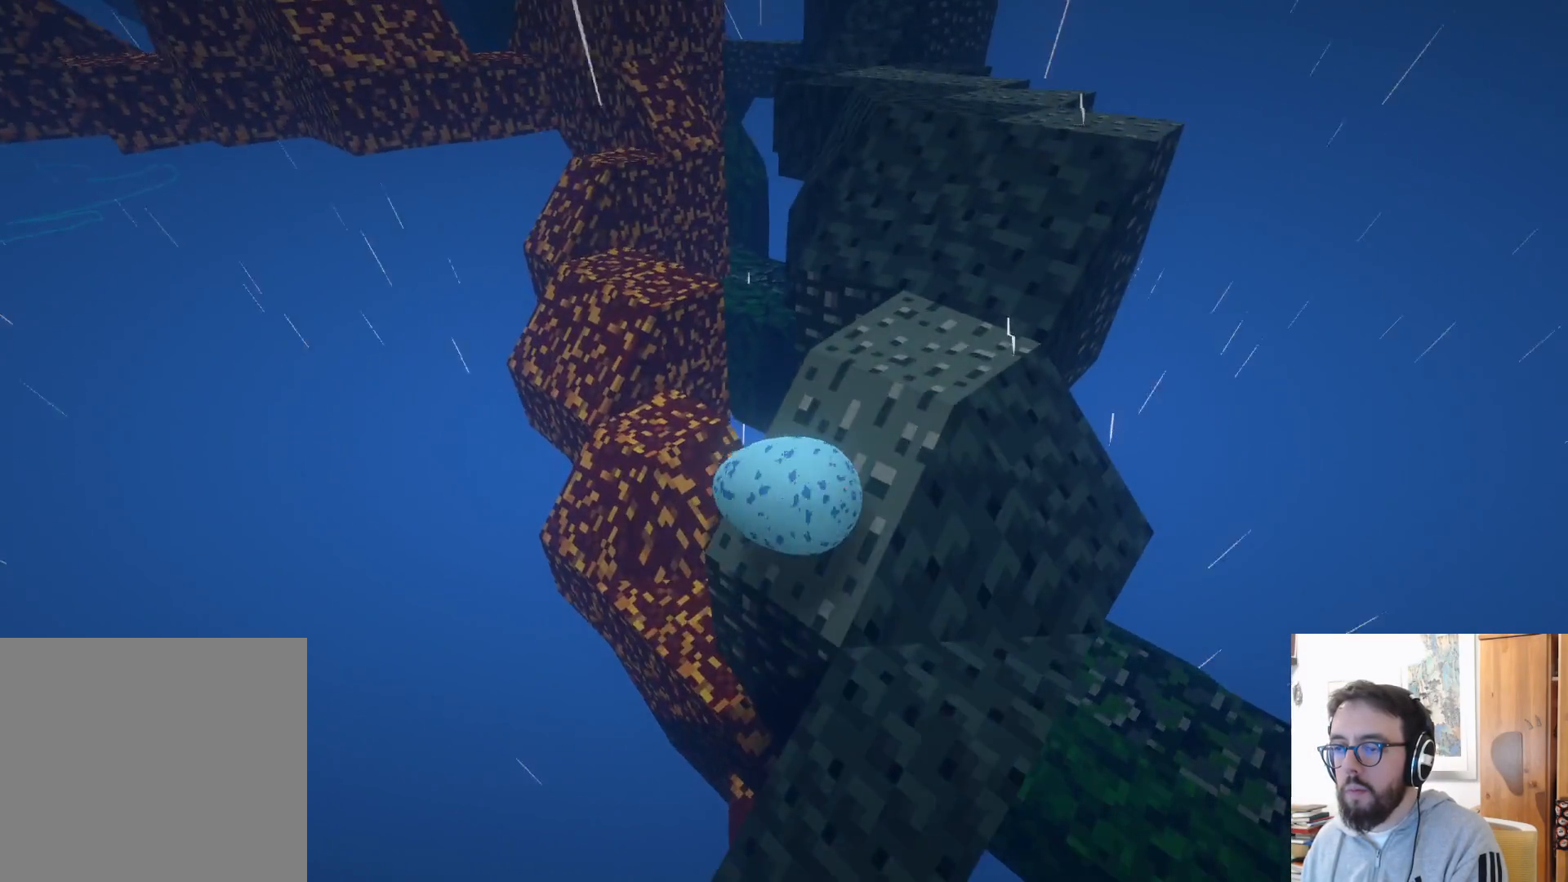
{"dt_ms": 500, "buttons": [], "left_stick": "up-right", "right_stick": "center", "events": [[417, "left_stick", "up-right"]]}
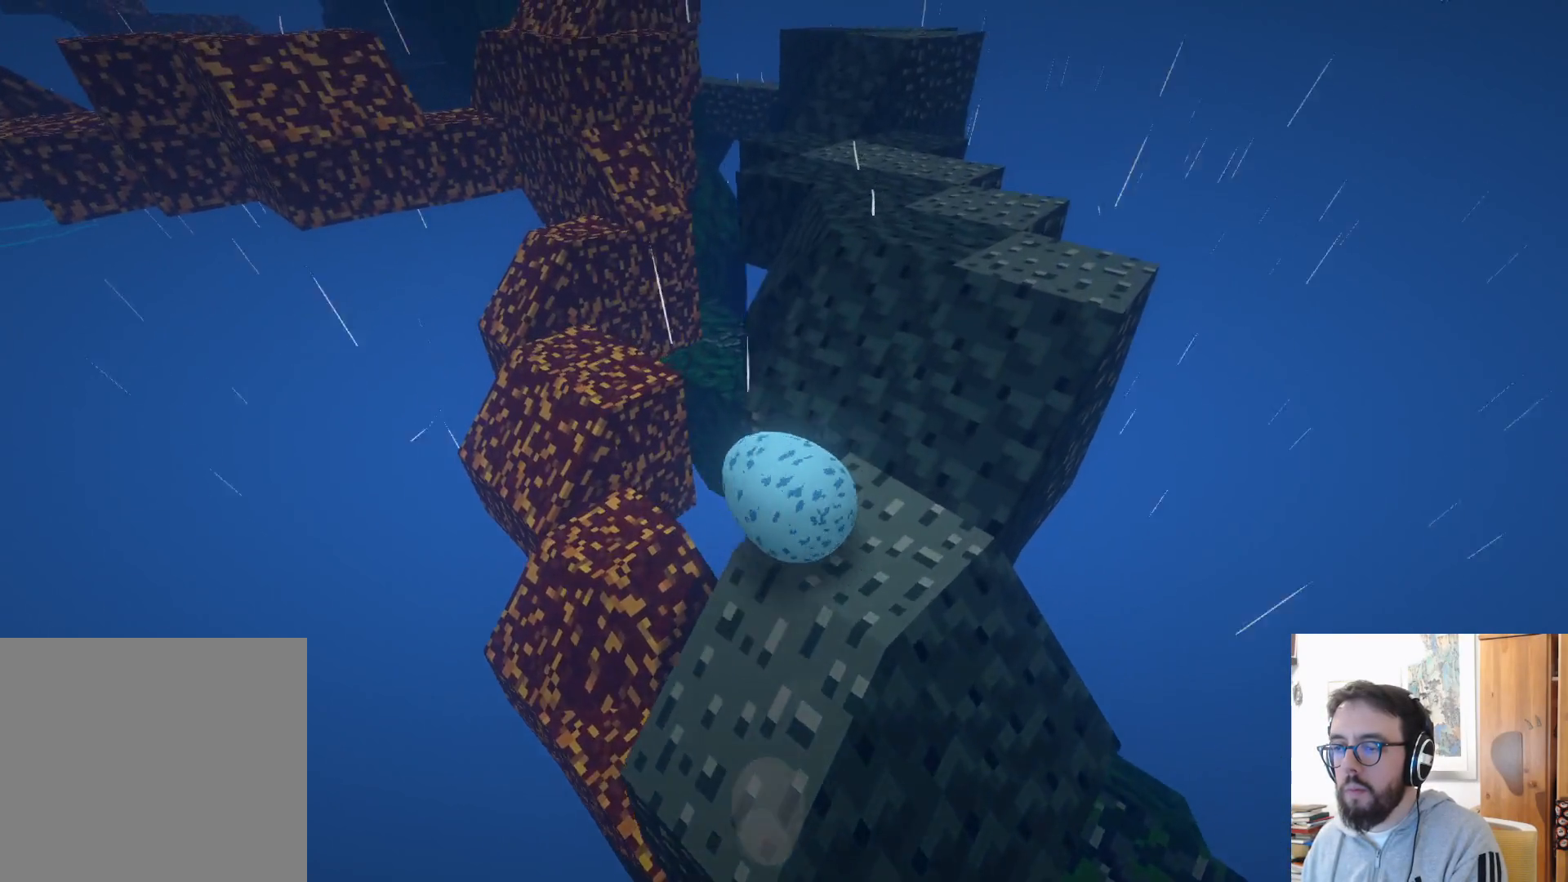
{"dt_ms": 500, "buttons": [], "left_stick": "up-left", "right_stick": "up", "events": [[67, "left_stick", "up"], [100, "A", "down"], [200, "A", "up"], [200, "left_stick", "up-left"], [400, "right_stick", "up"]]}
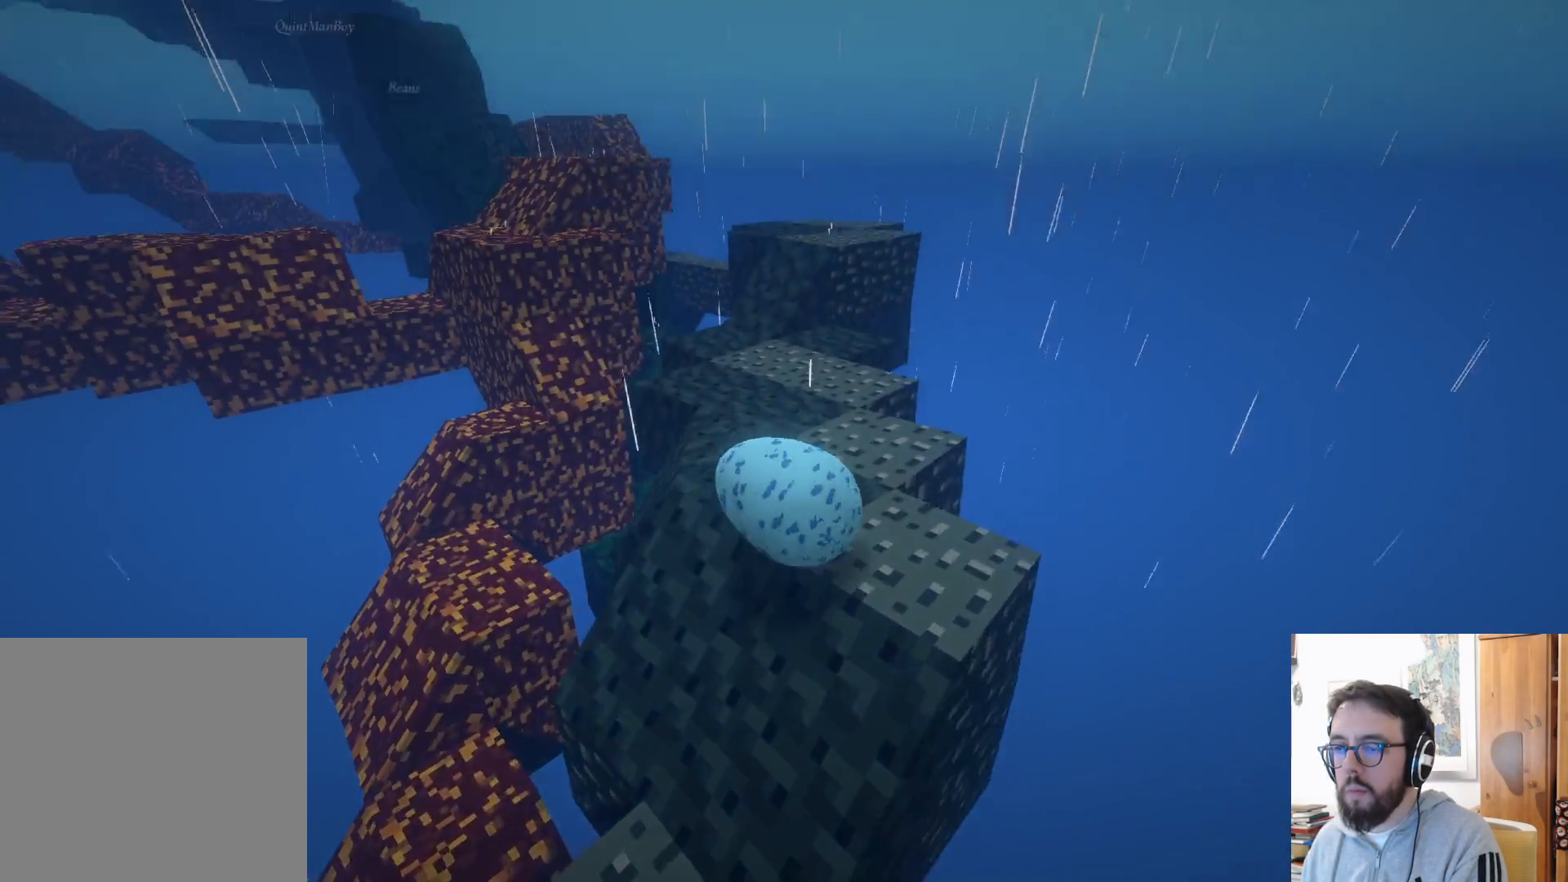
{"dt_ms": 500, "buttons": [], "left_stick": "up-left", "right_stick": "center", "events": [[50, "right_stick", "left"], [234, "right_stick", "down-left"], [350, "right_stick", "center"]]}
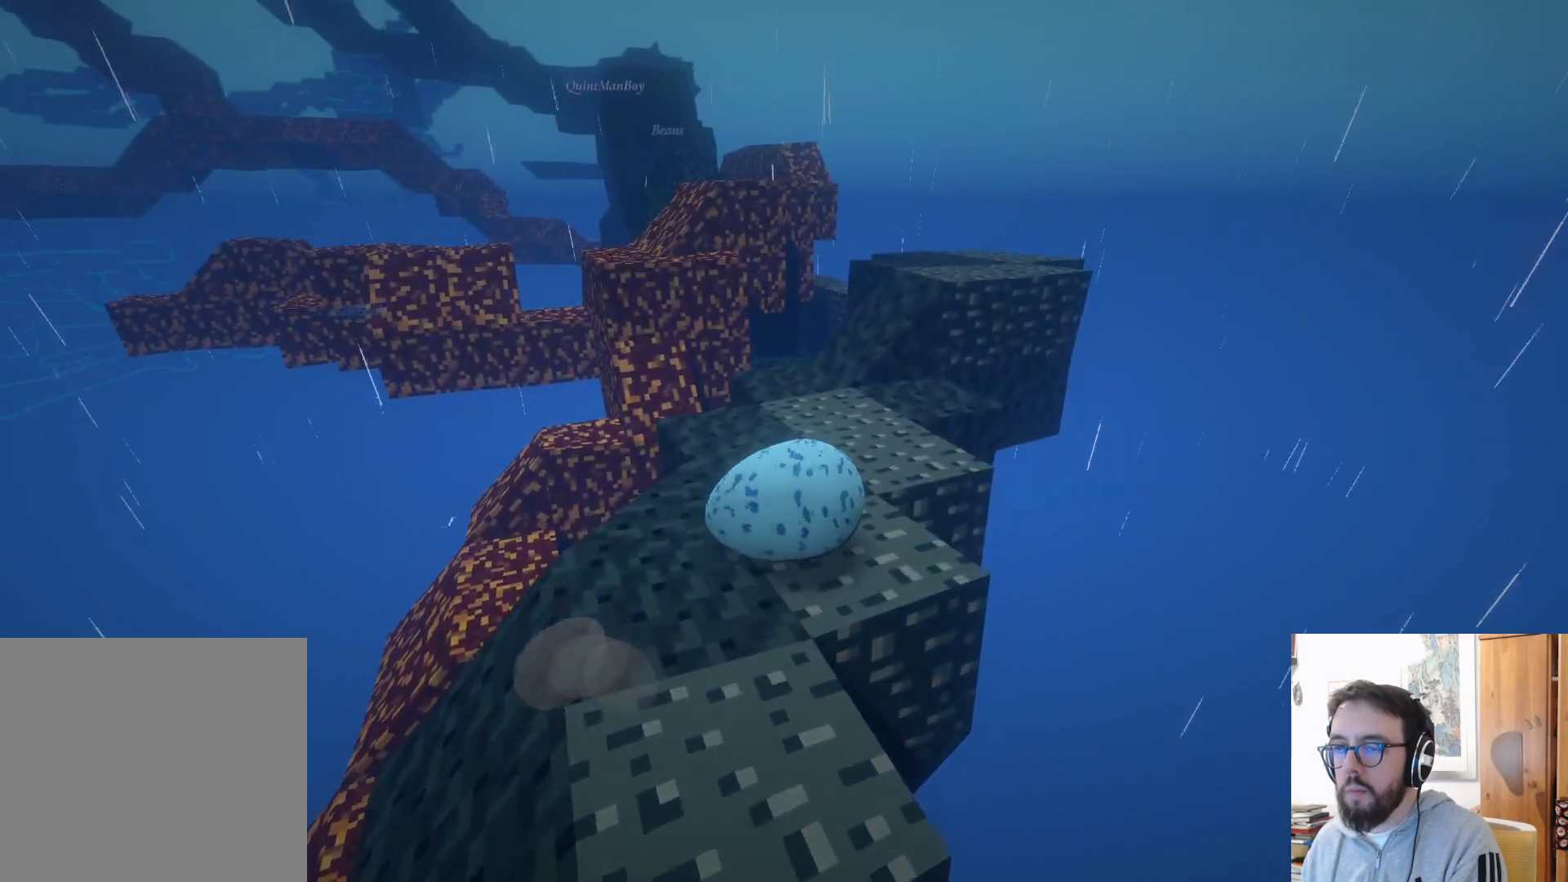
{"dt_ms": 500, "buttons": [], "left_stick": "up-right", "right_stick": "center", "events": [[17, "left_stick", "up"], [417, "left_stick", "up-right"]]}
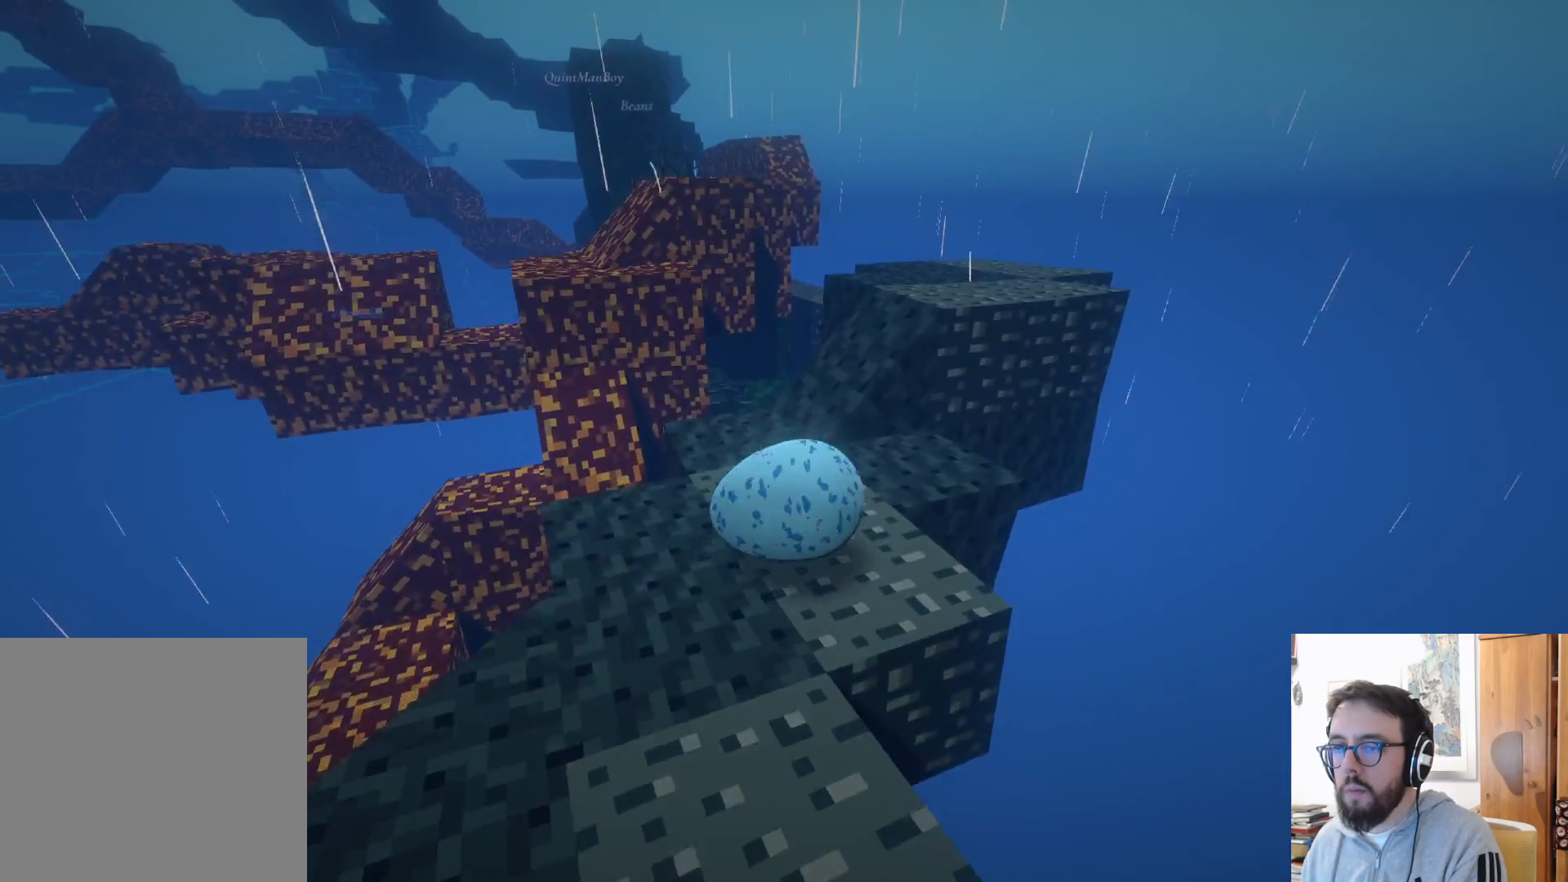
{"dt_ms": 500, "buttons": [], "left_stick": "up", "right_stick": "center", "events": [[217, "A", "down"], [350, "A", "up"], [450, "left_stick", "up"]]}
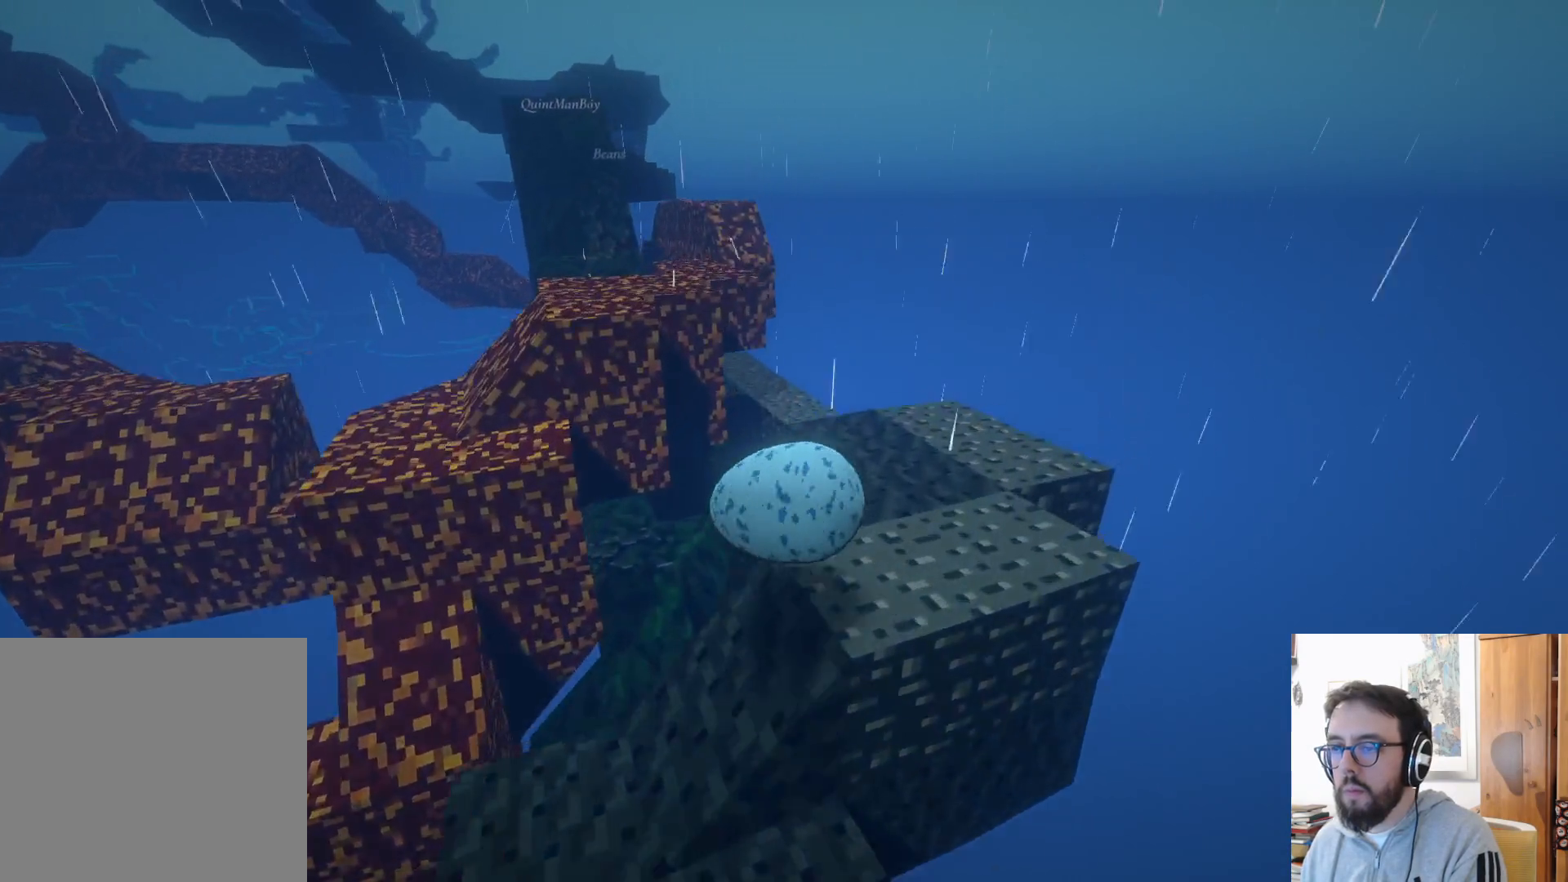
{"dt_ms": 500, "buttons": [], "left_stick": "up-left", "right_stick": "center", "events": [[17, "left_stick", "up-left"], [67, "right_stick", "down-left"], [284, "right_stick", "center"]]}
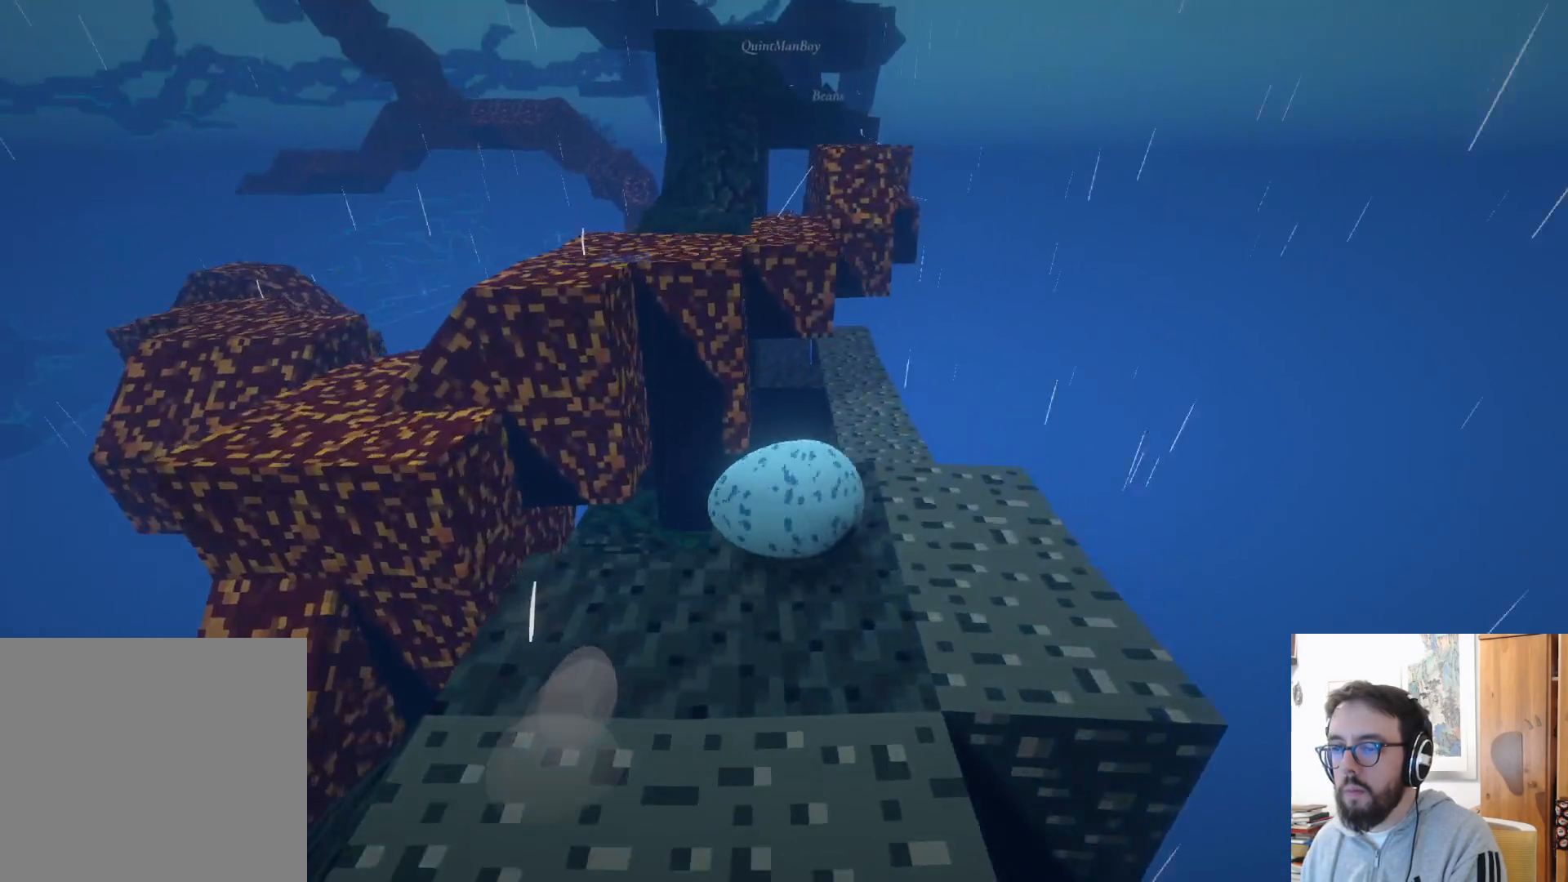
{"dt_ms": 500, "buttons": [], "left_stick": "up-left", "right_stick": "center", "events": [[150, "left_stick", "up"], [350, "left_stick", "up-left"]]}
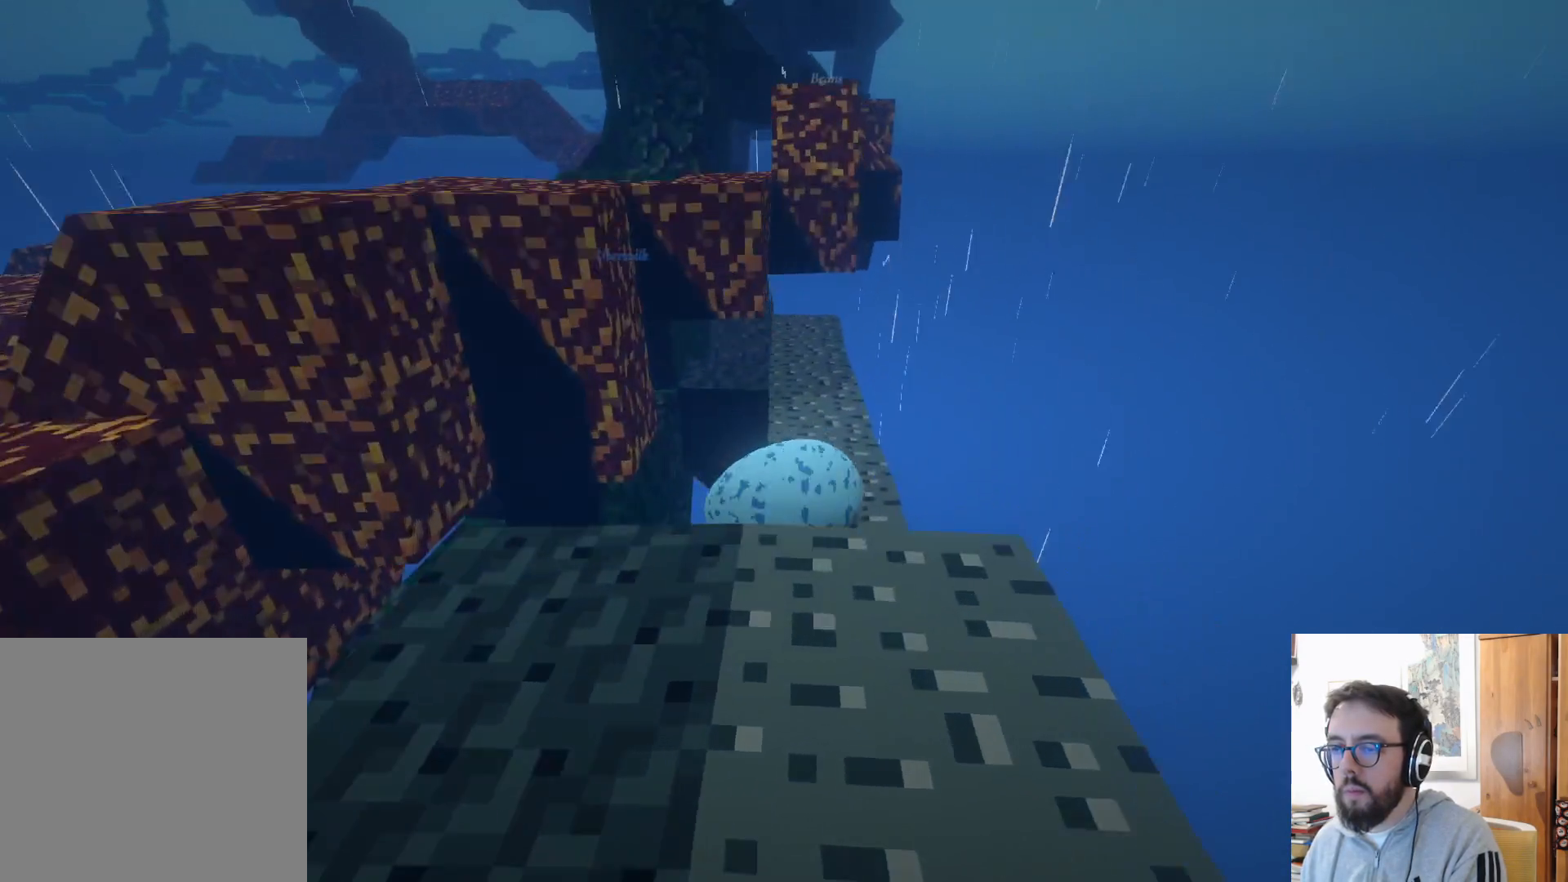
{"dt_ms": 500, "buttons": [], "left_stick": "up-left", "right_stick": "center", "events": []}
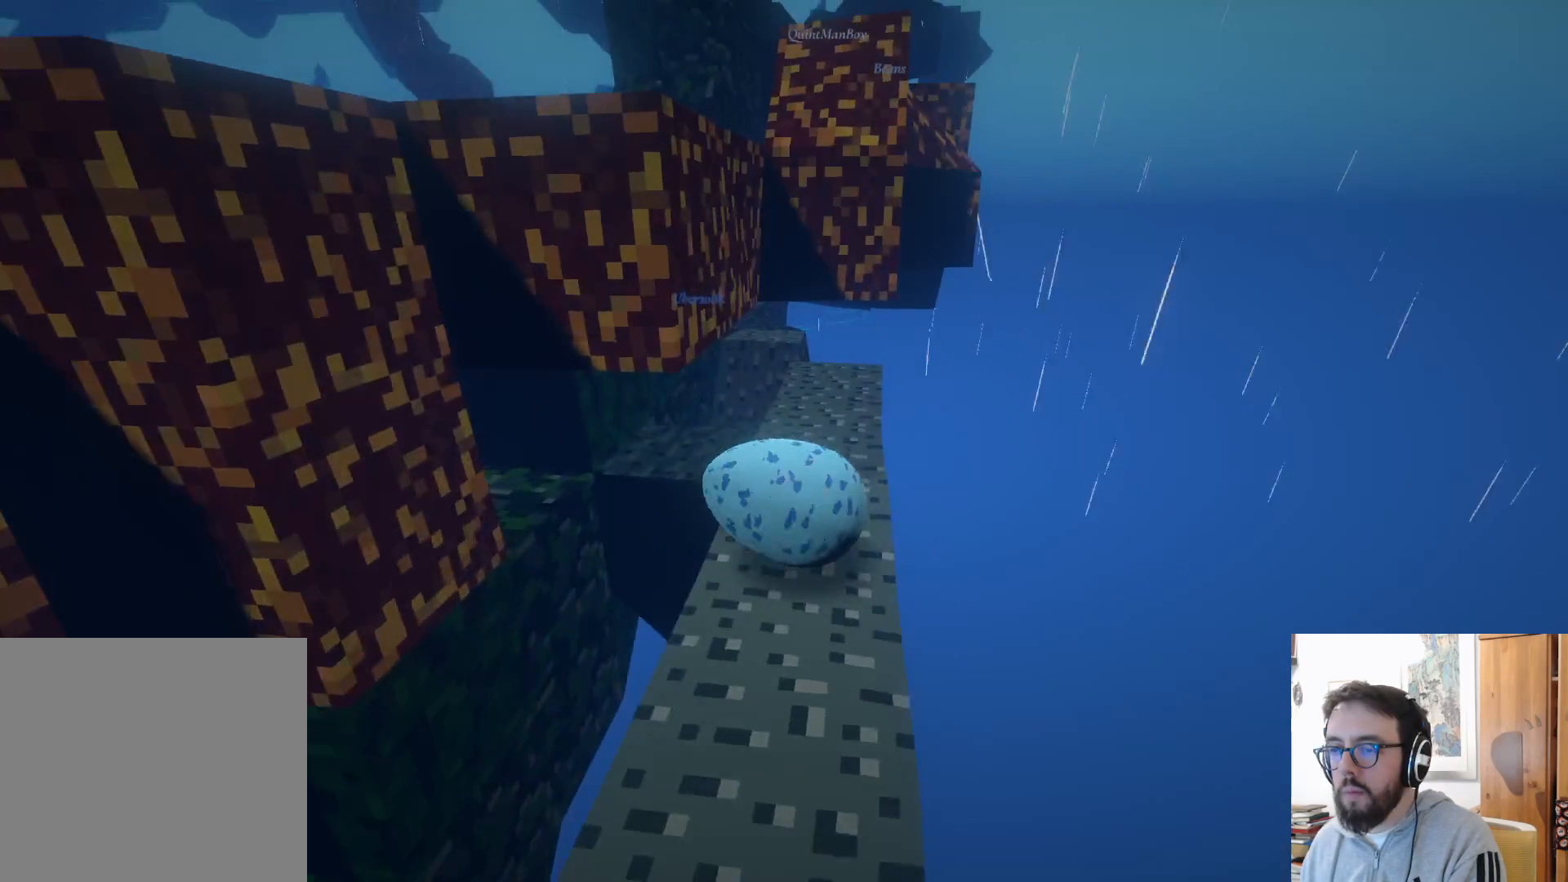
{"dt_ms": 500, "buttons": [], "left_stick": "up-left", "right_stick": "center", "events": [[184, "left_stick", "up"], [434, "left_stick", "up-left"]]}
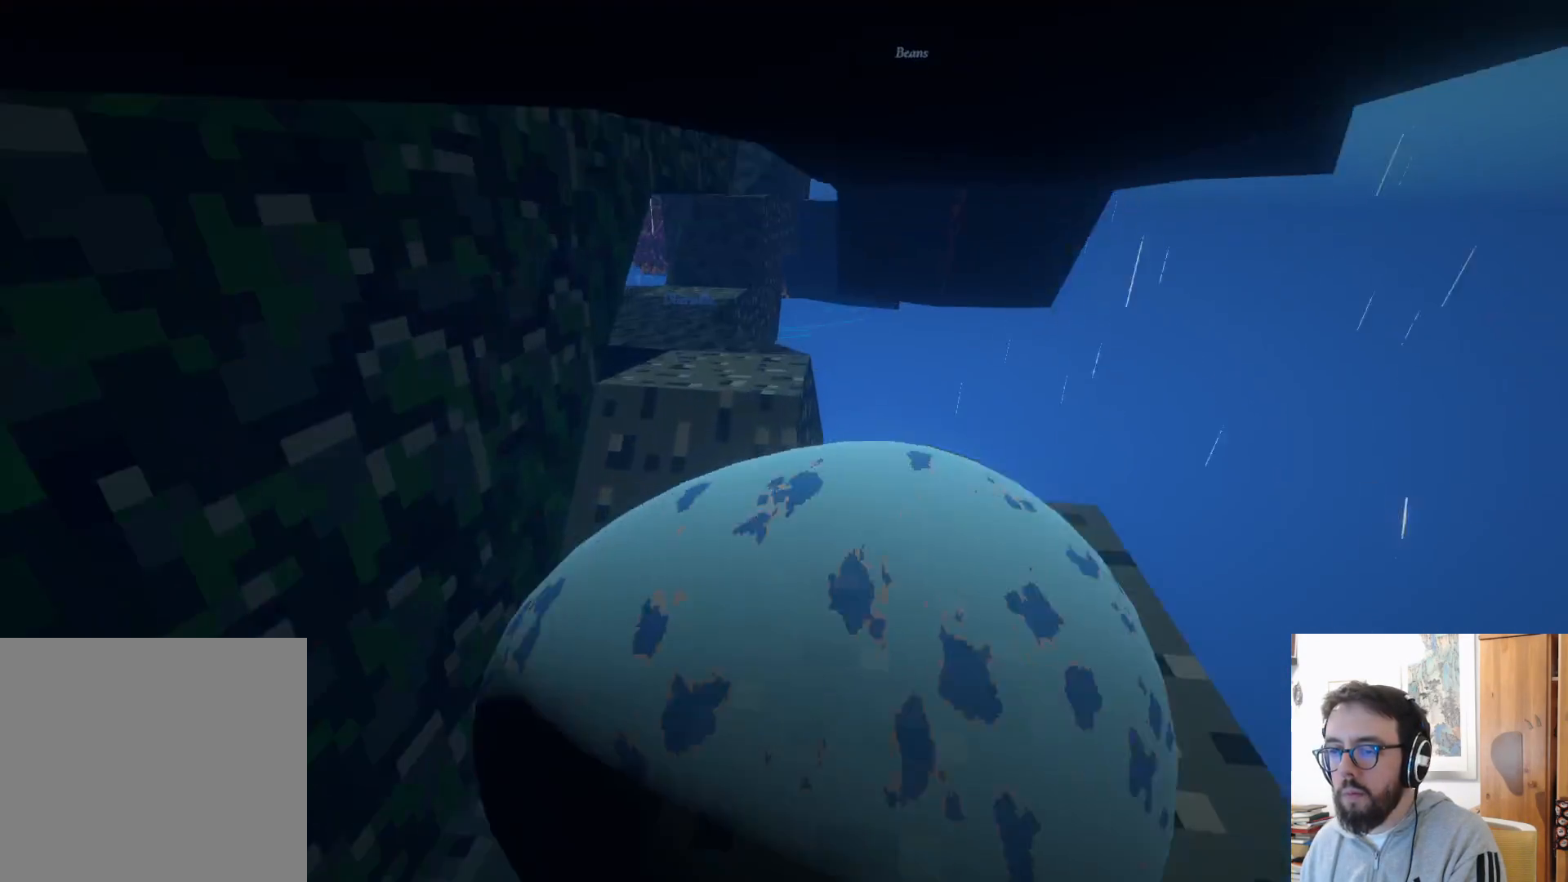
{"dt_ms": 500, "buttons": [], "left_stick": "up-left", "right_stick": "center", "events": []}
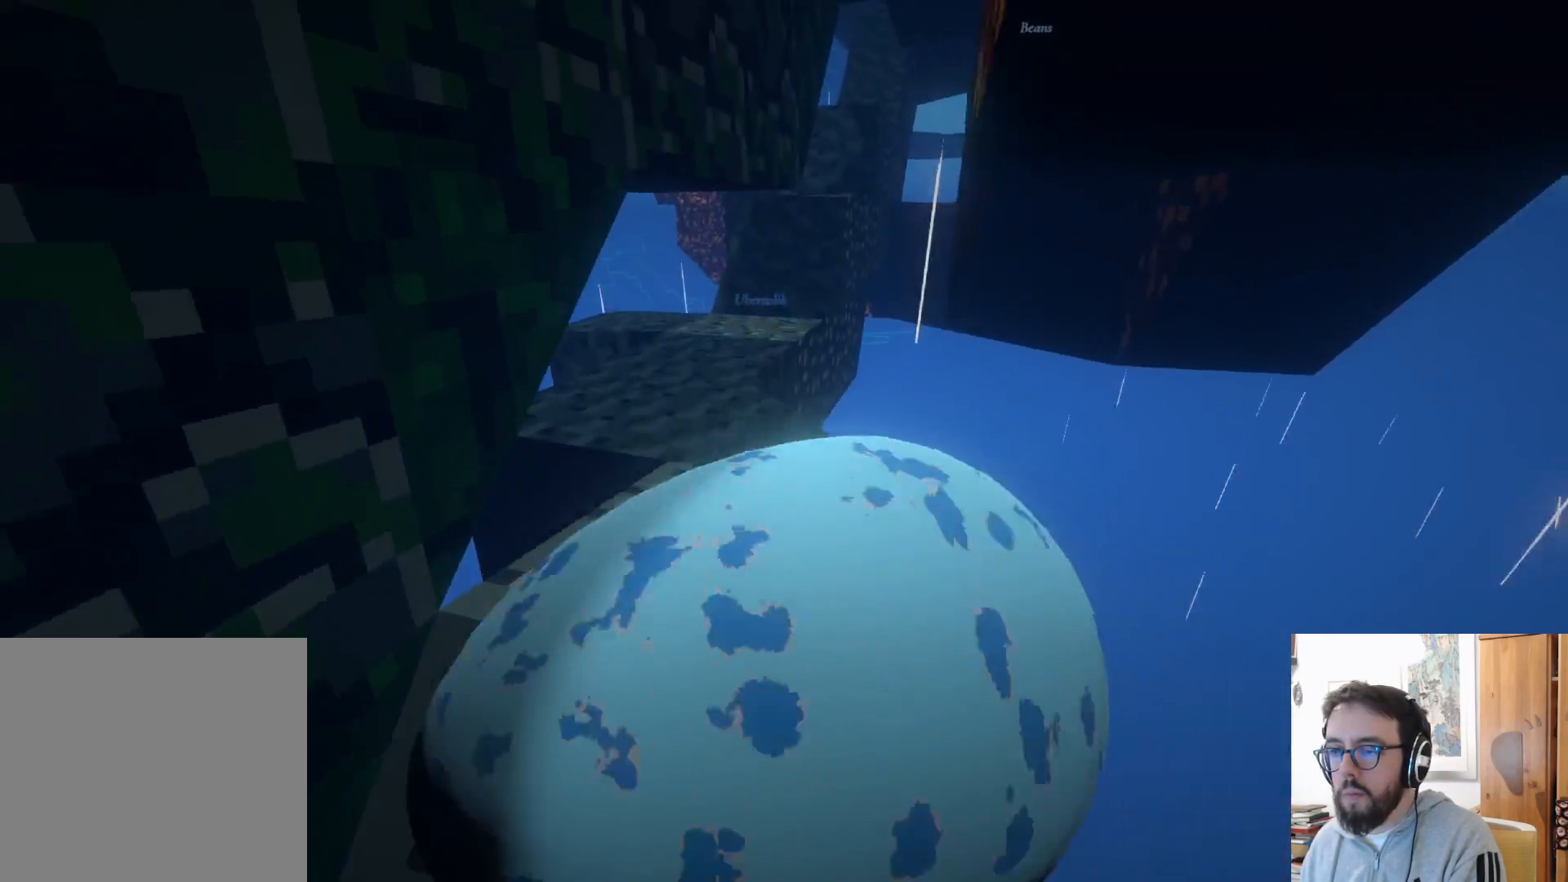
{"dt_ms": 1000, "buttons": [], "left_stick": "up-right", "right_stick": "up-right", "events": [[367, "left_stick", "up-right"], [367, "right_stick", "right"], [600, "right_stick", "center"], [917, "right_stick", "up-right"]]}
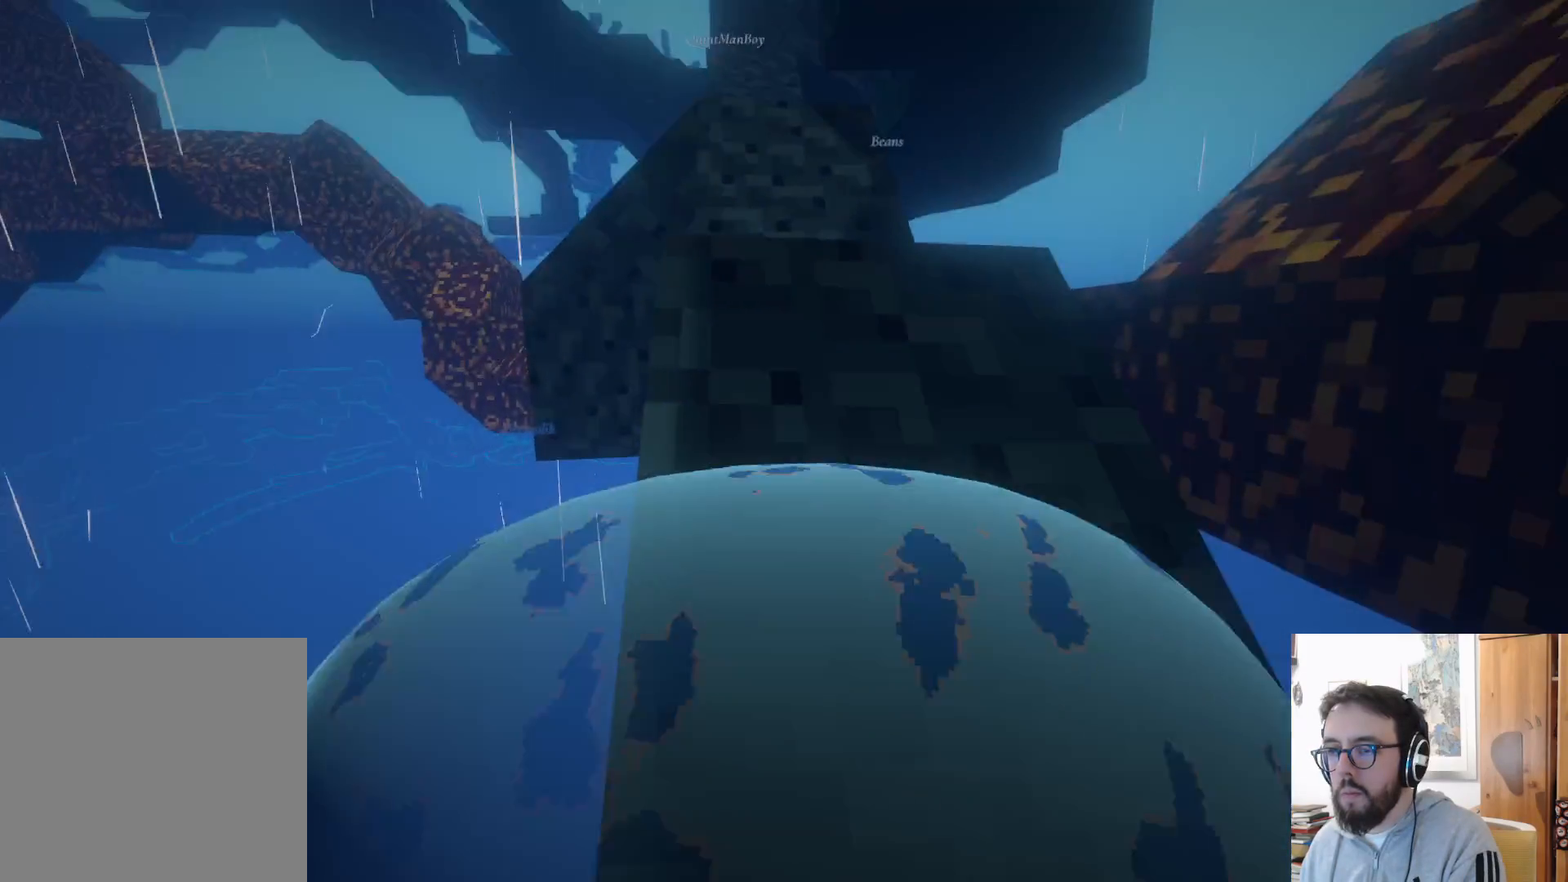
{"dt_ms": 500, "buttons": [], "left_stick": "up-left", "right_stick": "center", "events": [[50, "right_stick", "center"], [267, "left_stick", "up"], [384, "left_stick", "up-left"]]}
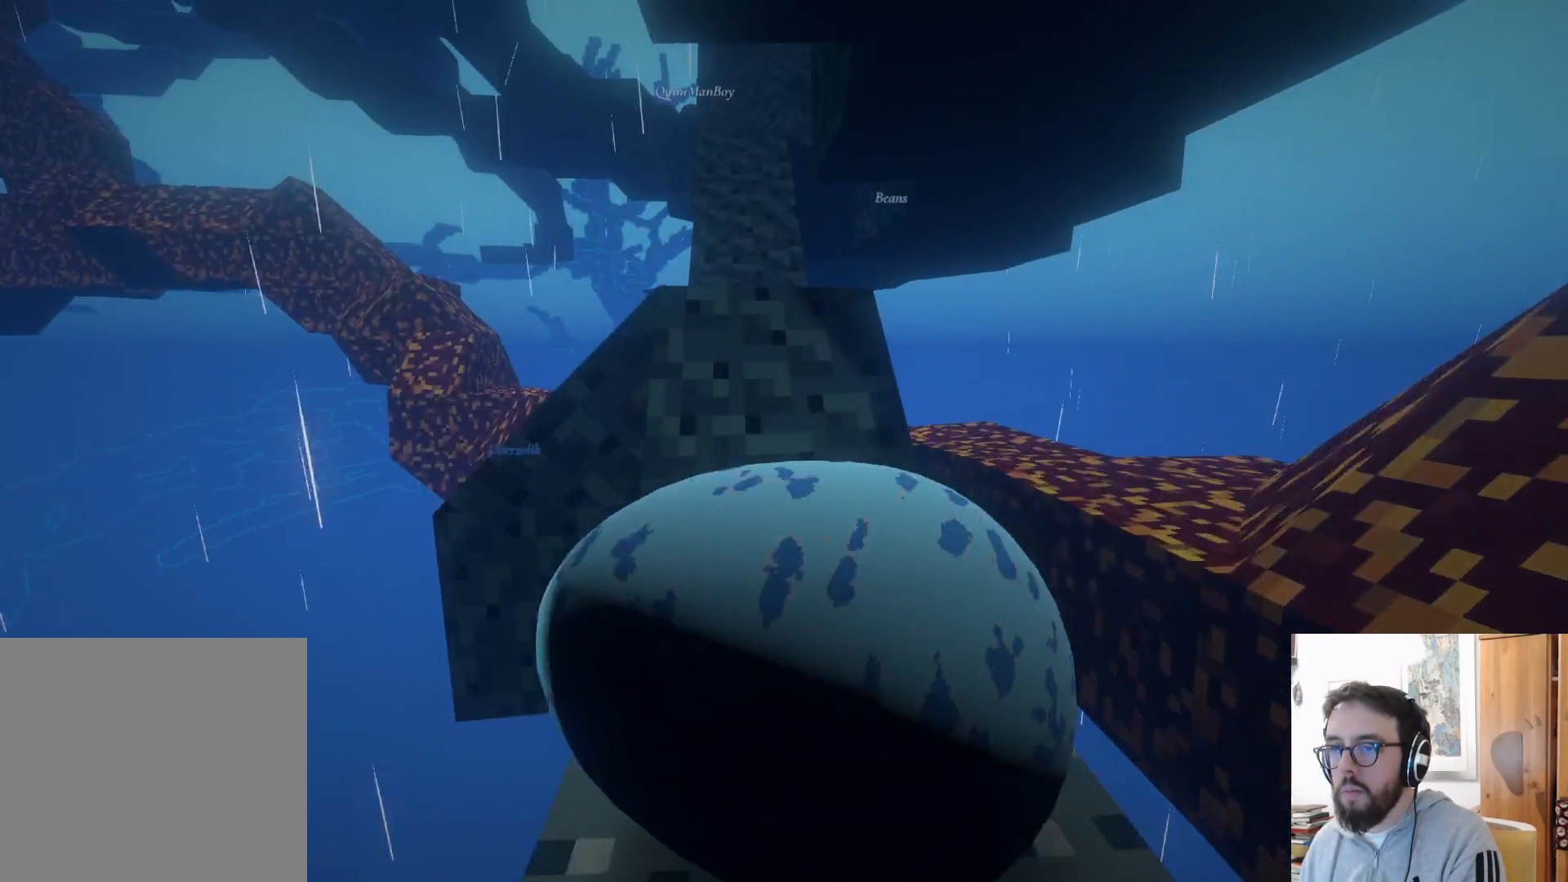
{"dt_ms": 500, "buttons": [], "left_stick": "up-left", "right_stick": "center", "events": []}
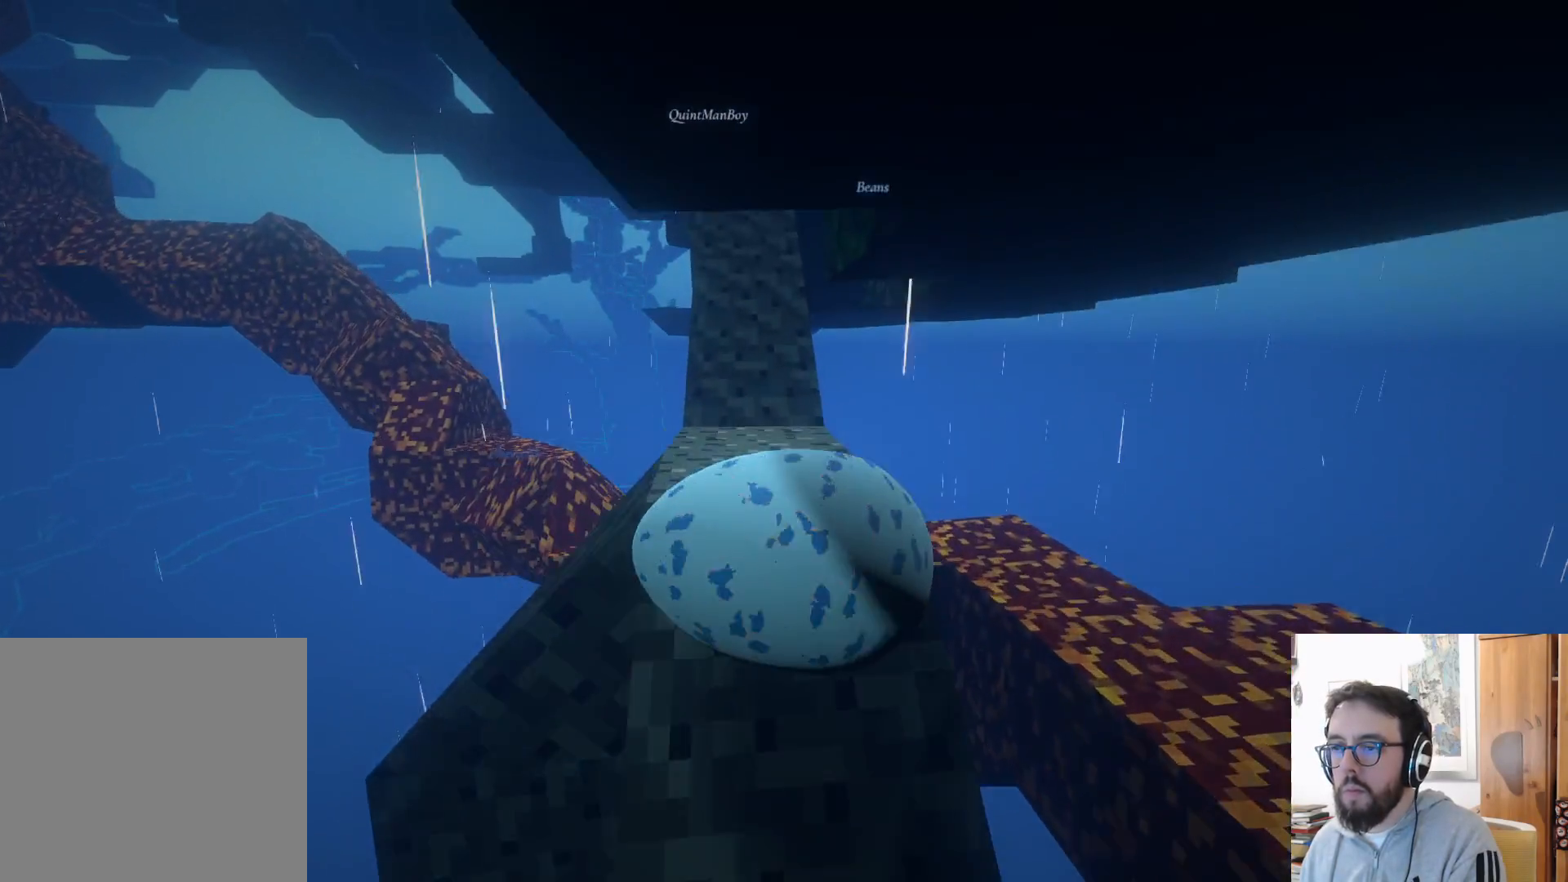
{"dt_ms": 500, "buttons": [], "left_stick": "up-right", "right_stick": "center", "events": [[167, "left_stick", "up"], [317, "left_stick", "up-right"]]}
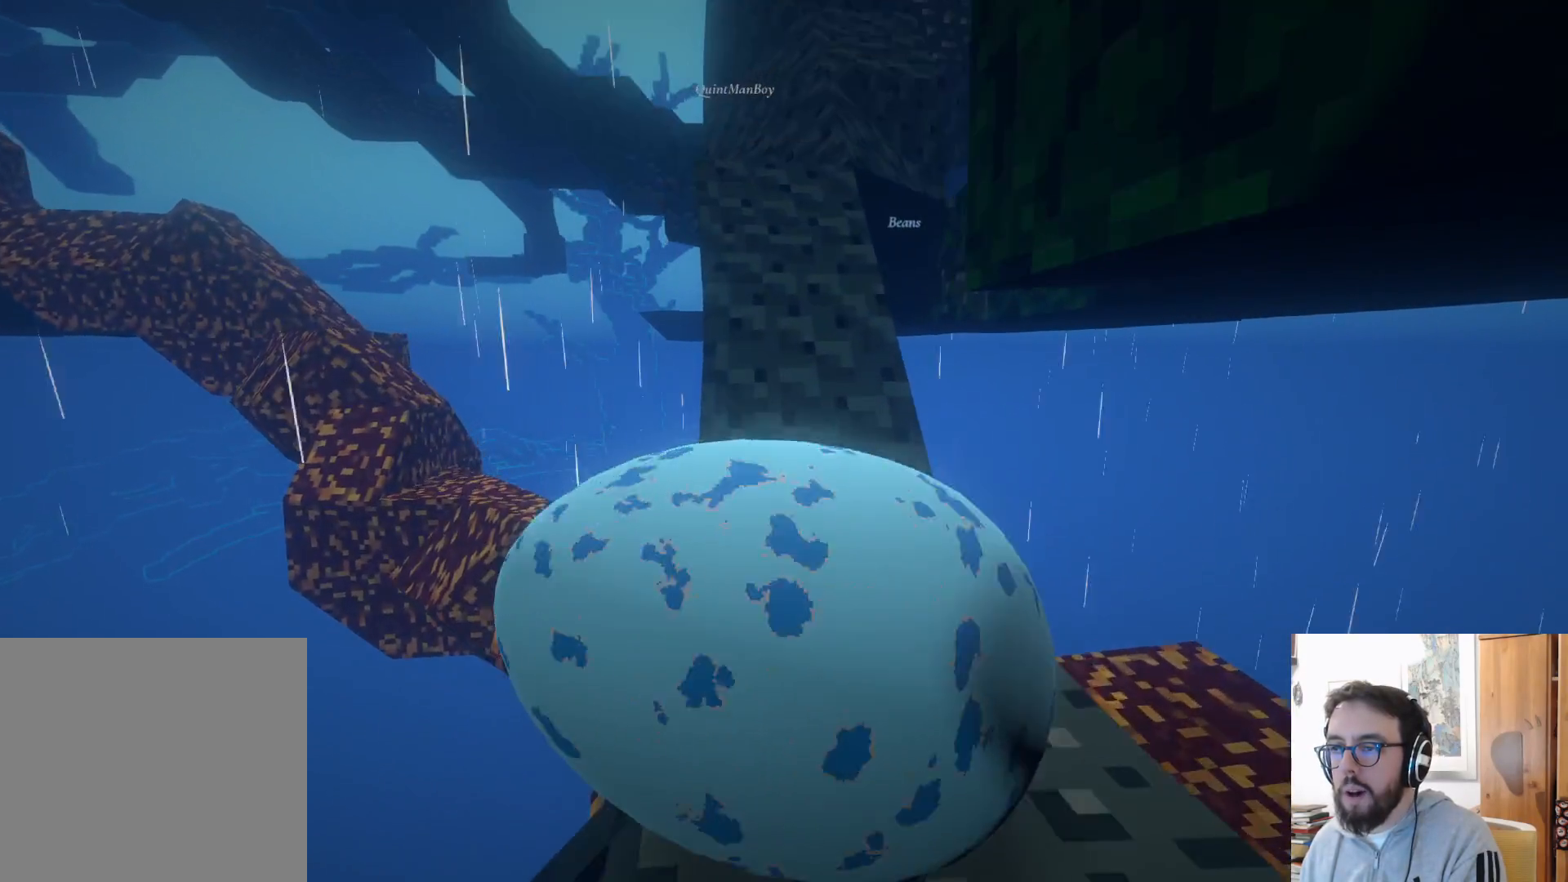
{"dt_ms": 500, "buttons": [], "left_stick": "up", "right_stick": "center", "events": [[200, "right_stick", "right"], [350, "right_stick", "center"], [450, "left_stick", "up"]]}
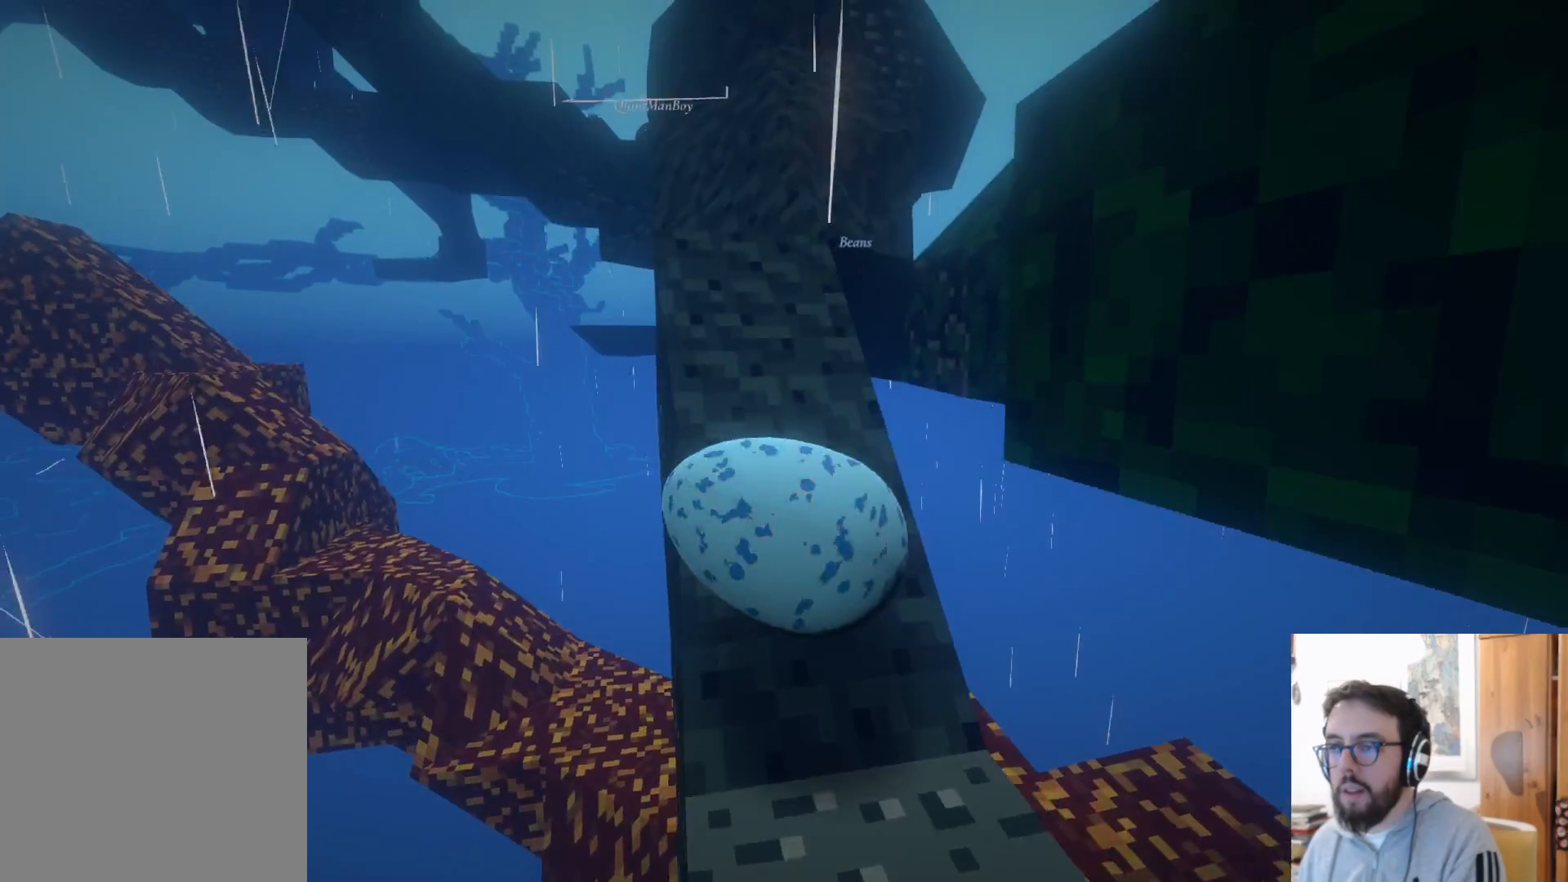
{"dt_ms": 500, "buttons": [], "left_stick": "up-left", "right_stick": "center", "events": [[17, "left_stick", "up-left"]]}
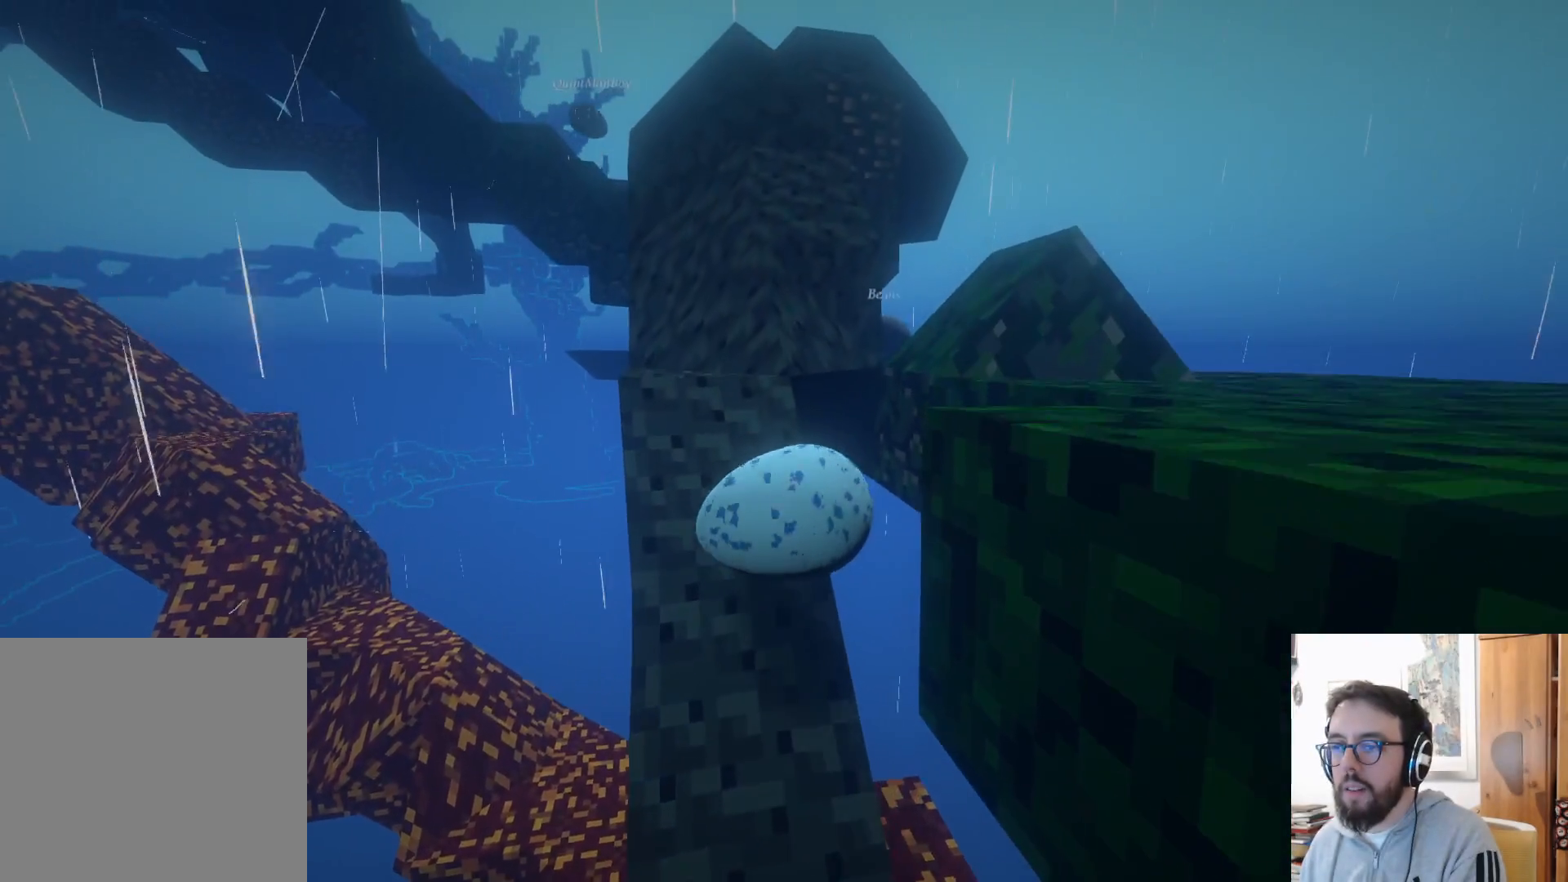
{"dt_ms": 500, "buttons": [], "left_stick": "down-left", "right_stick": "center", "events": [[384, "left_stick", "down-left"]]}
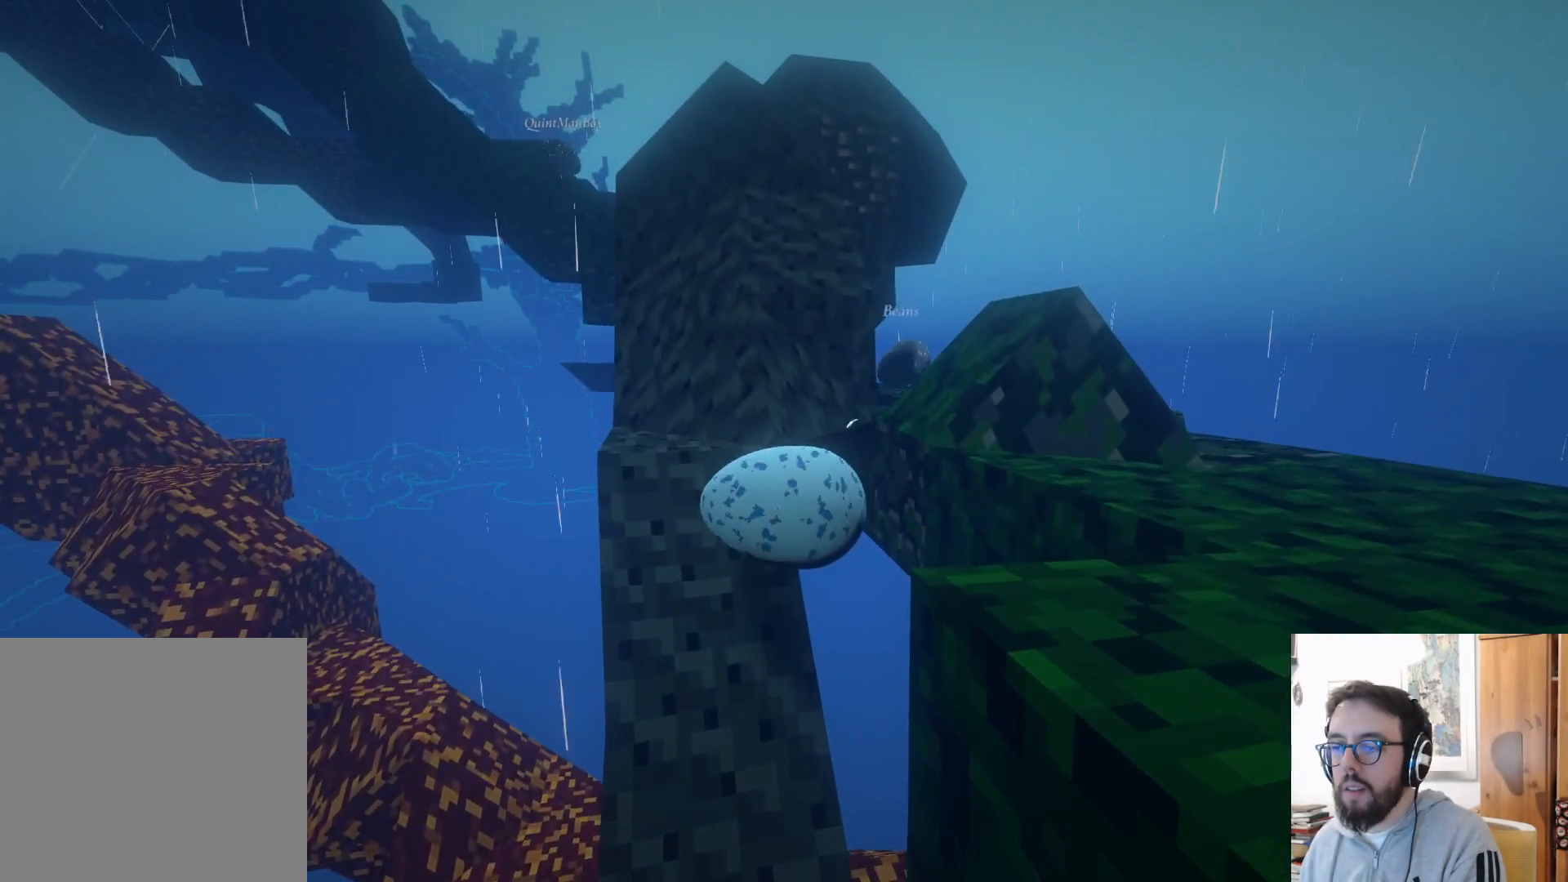
{"dt_ms": 500, "buttons": ["A"], "left_stick": "down-right", "right_stick": "center", "events": [[50, "left_stick", "down"], [184, "left_stick", "down-right"], [350, "A", "down"]]}
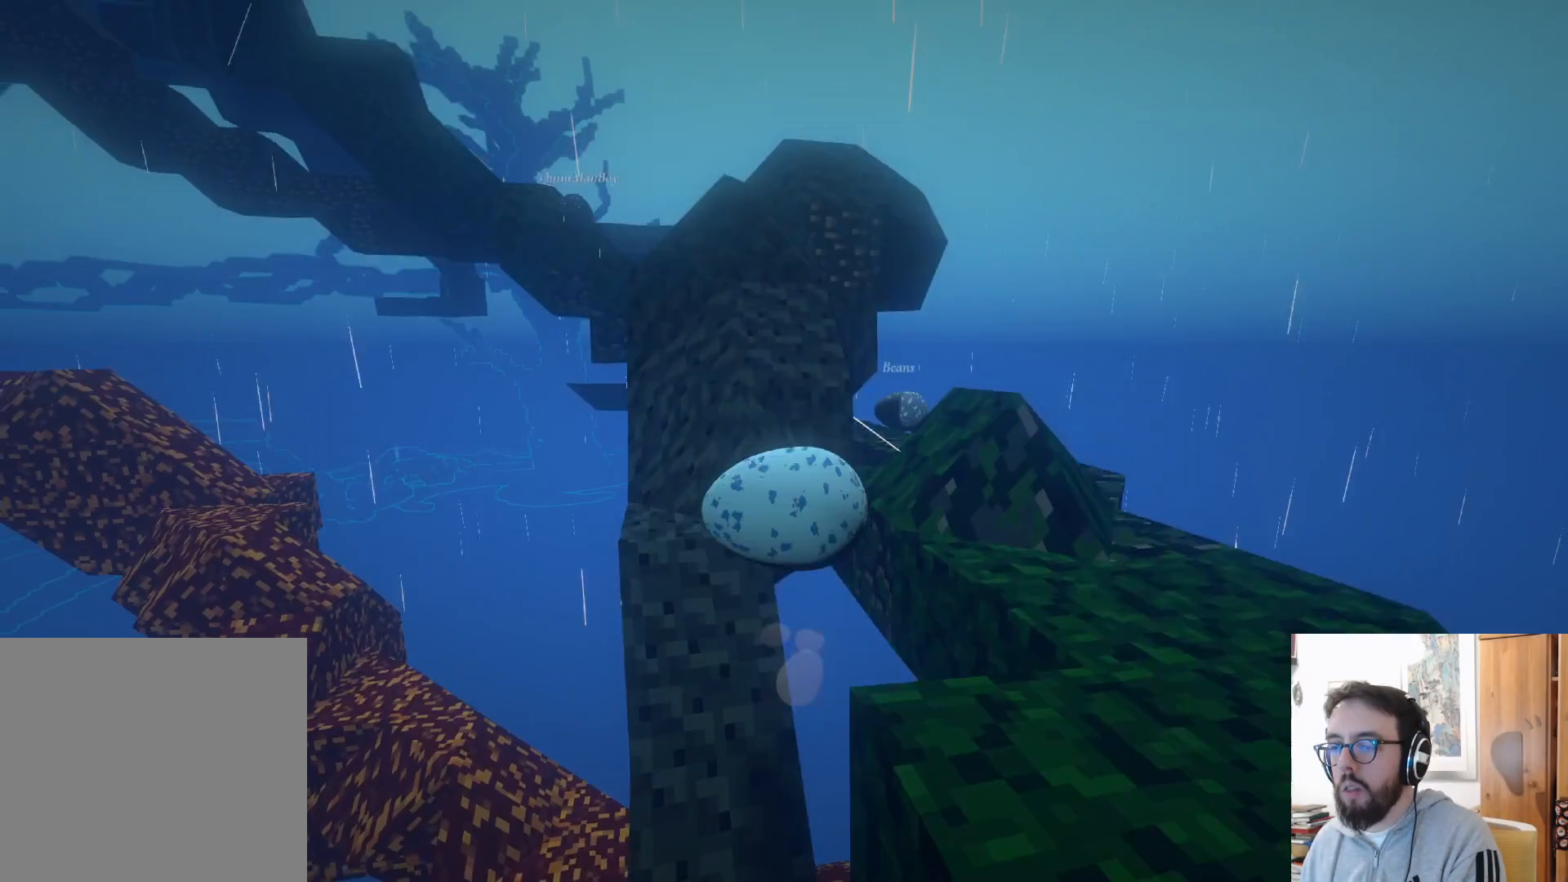
{"dt_ms": 500, "buttons": [], "left_stick": "down-right", "right_stick": "center", "events": [[484, "A", "up"]]}
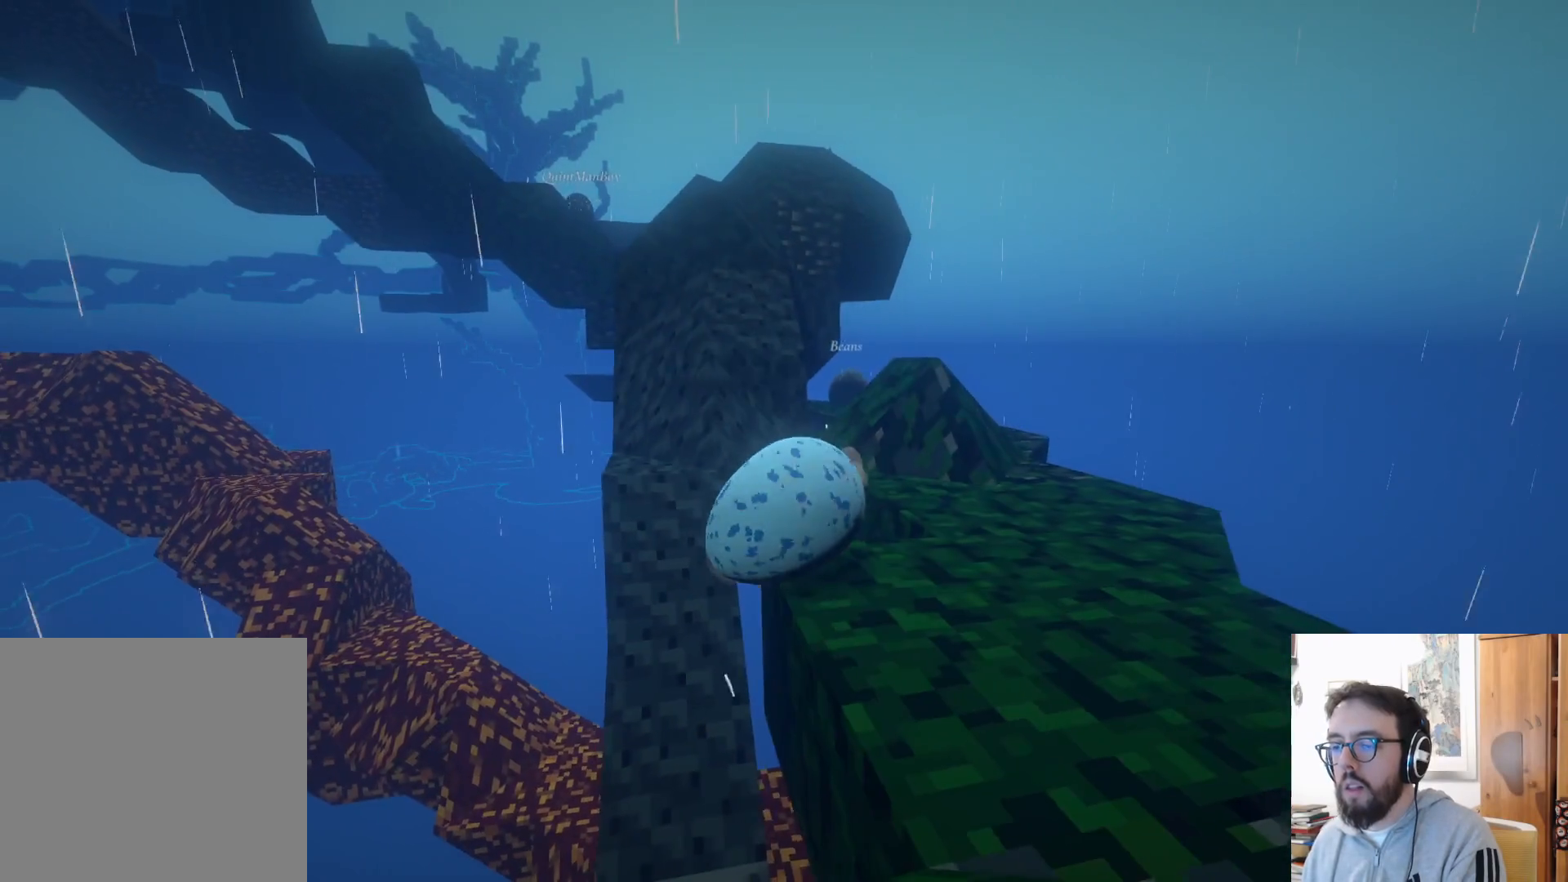
{"dt_ms": 500, "buttons": [], "left_stick": "up", "right_stick": "down-left", "events": [[117, "left_stick", "up-right"], [267, "left_stick", "up-left"], [450, "left_stick", "up"], [450, "right_stick", "down-left"]]}